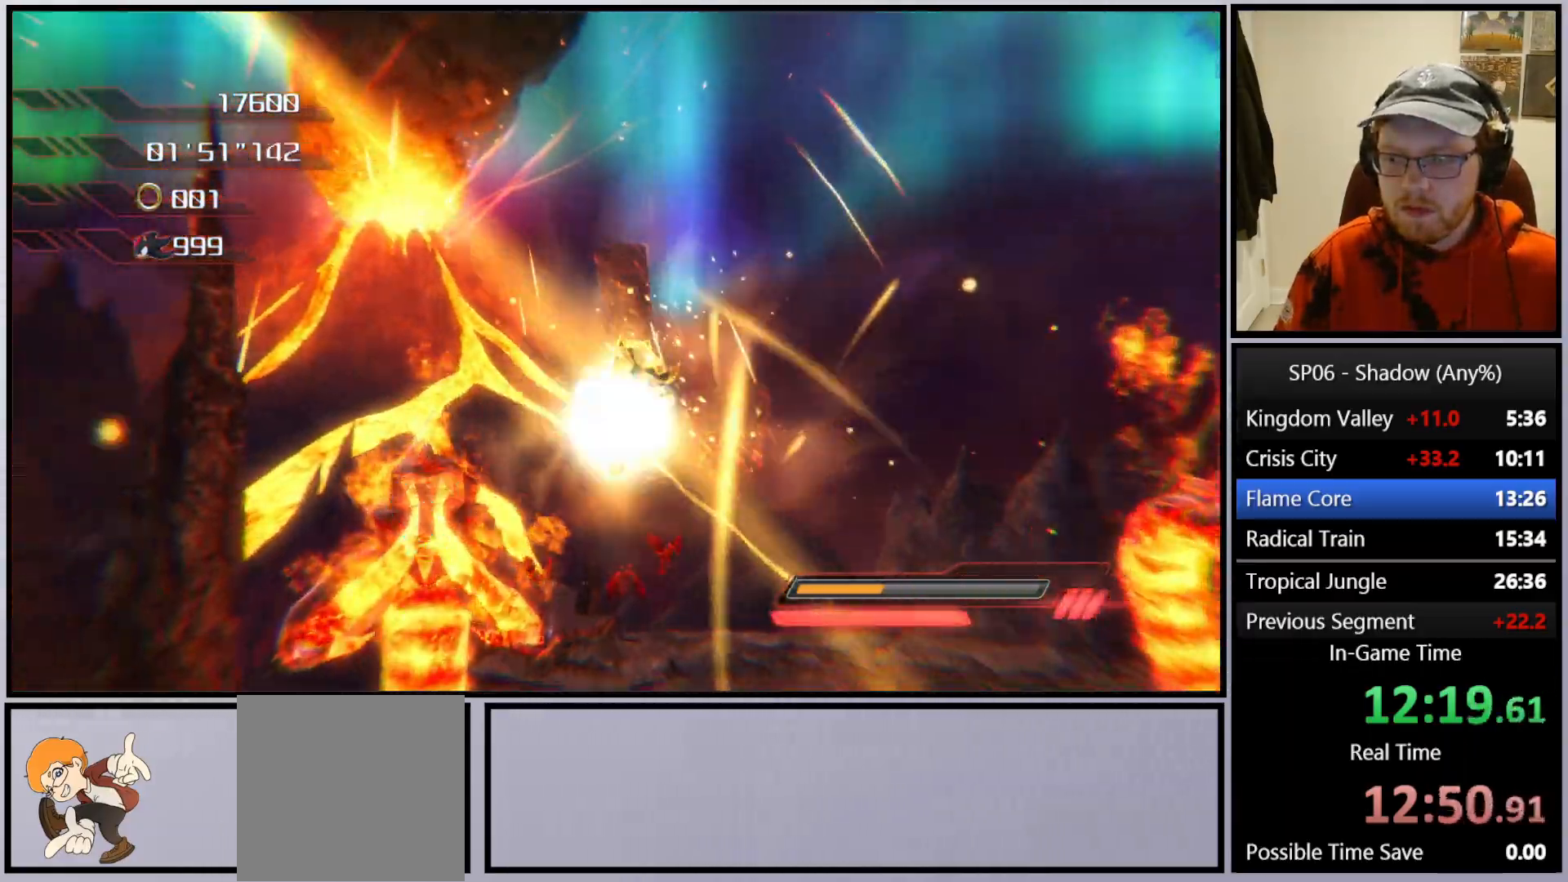
Gameplay with a controller (Xbox layout); each line is a JSON object with the inputs held at the frame after it. "events" lists button and stick changes between this image and that frame as [ms after this image, input, new state], when the widget could be followed in between. Not read: L3.
{"buttons": [], "left_stick": "up-right", "right_stick": "down", "events": [[67, "A", "up"], [350, "left_stick", "up-right"], [417, "right_stick", "down"]]}
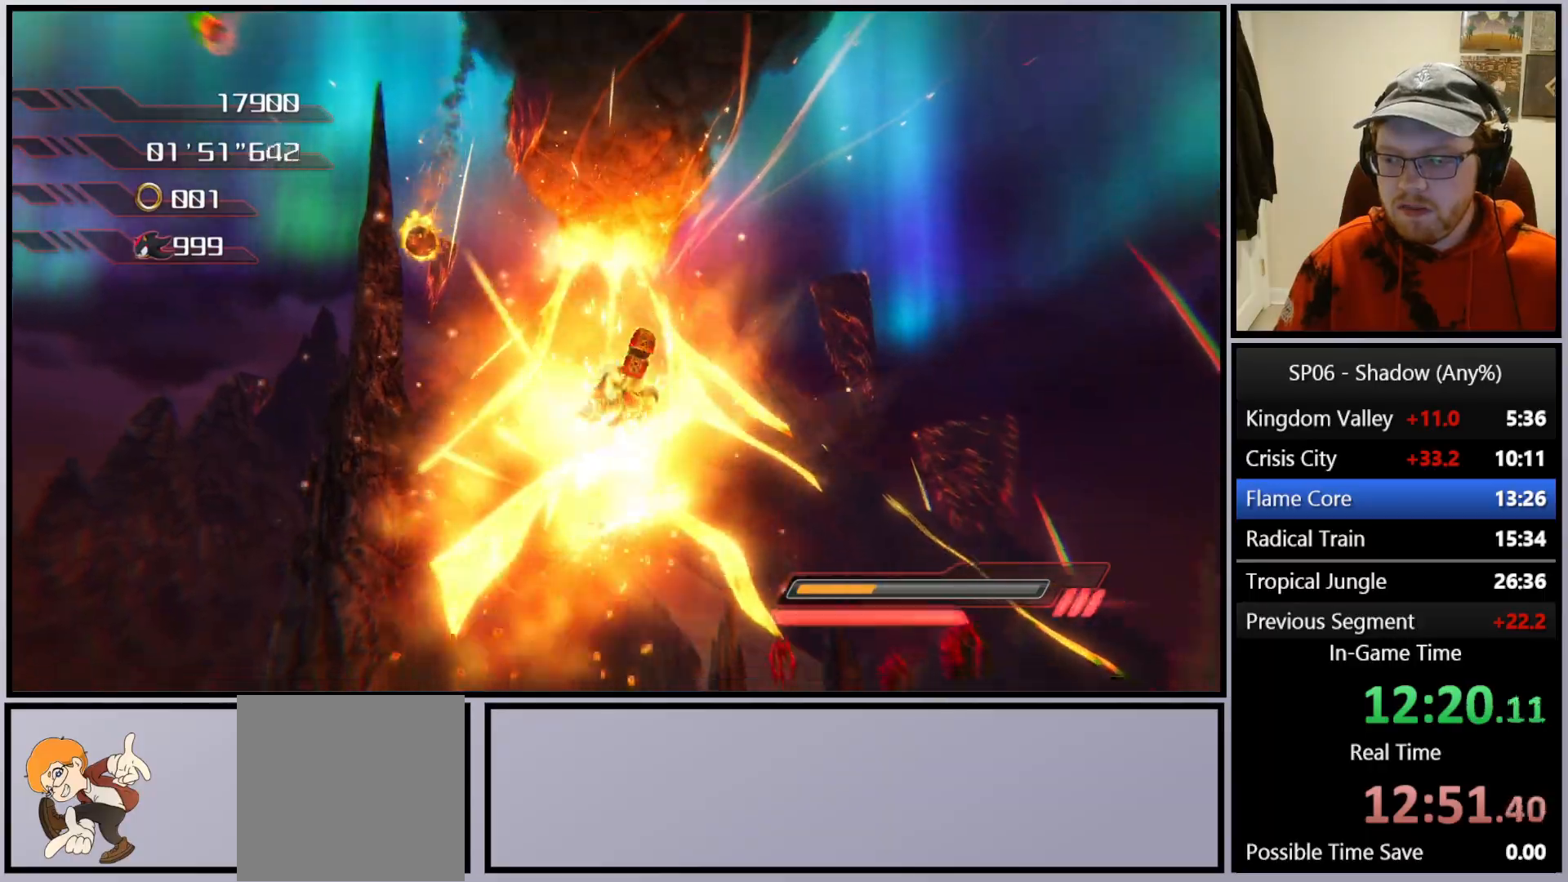
{"buttons": [], "left_stick": "up", "right_stick": "center", "events": [[100, "right_stick", "down-left"], [233, "left_stick", "up"], [233, "right_stick", "center"]]}
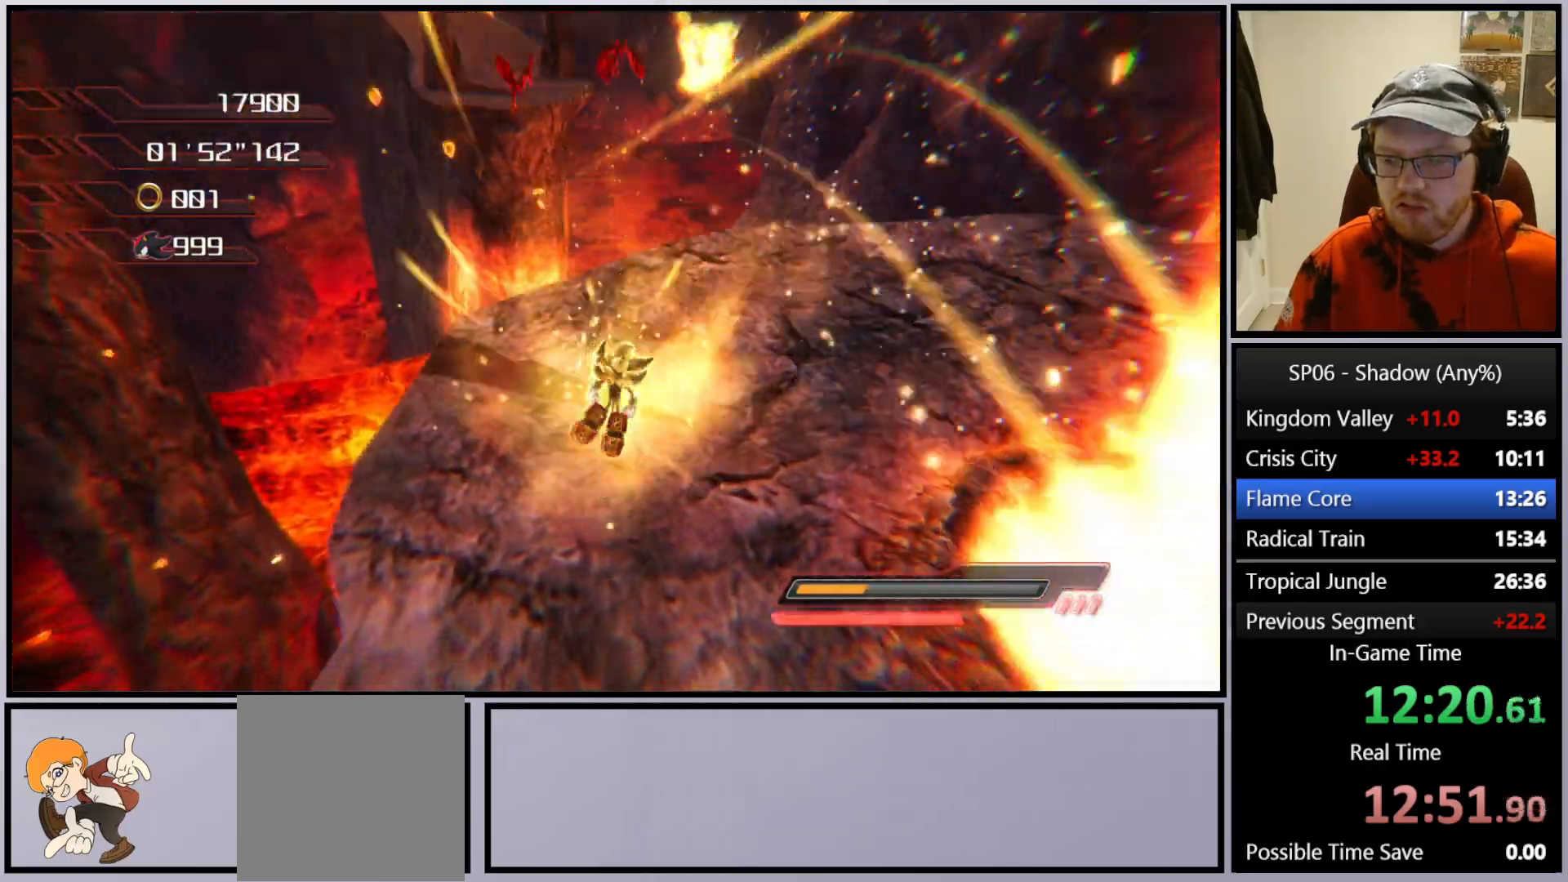
{"buttons": ["X"], "left_stick": "up", "right_stick": "center", "events": [[300, "X", "down"]]}
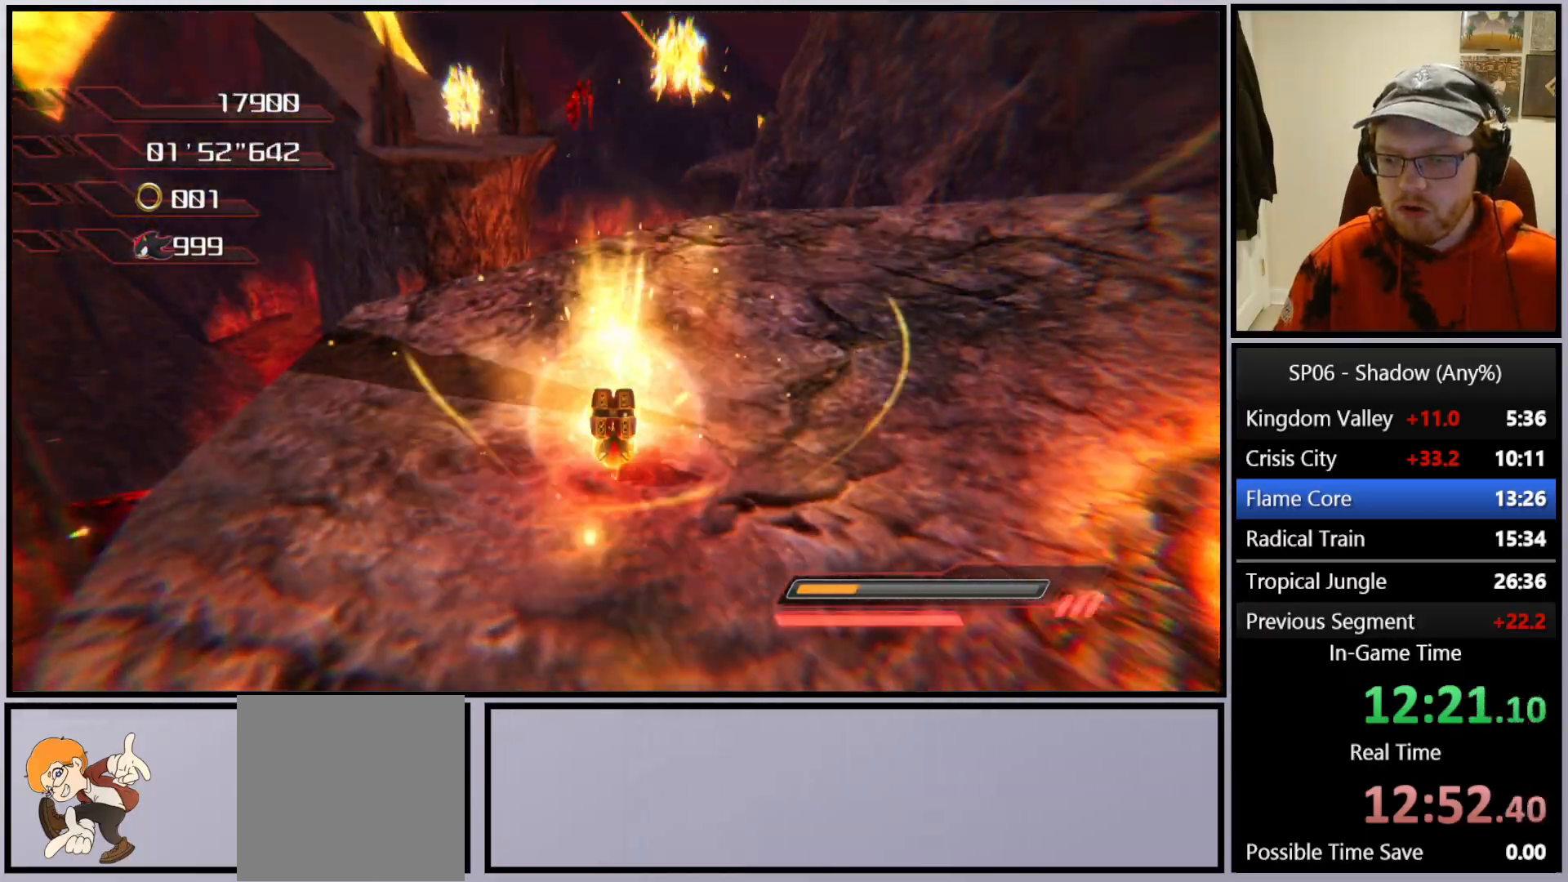
{"buttons": ["A"], "left_stick": "up", "right_stick": "center", "events": [[217, "X", "up"], [300, "A", "down"]]}
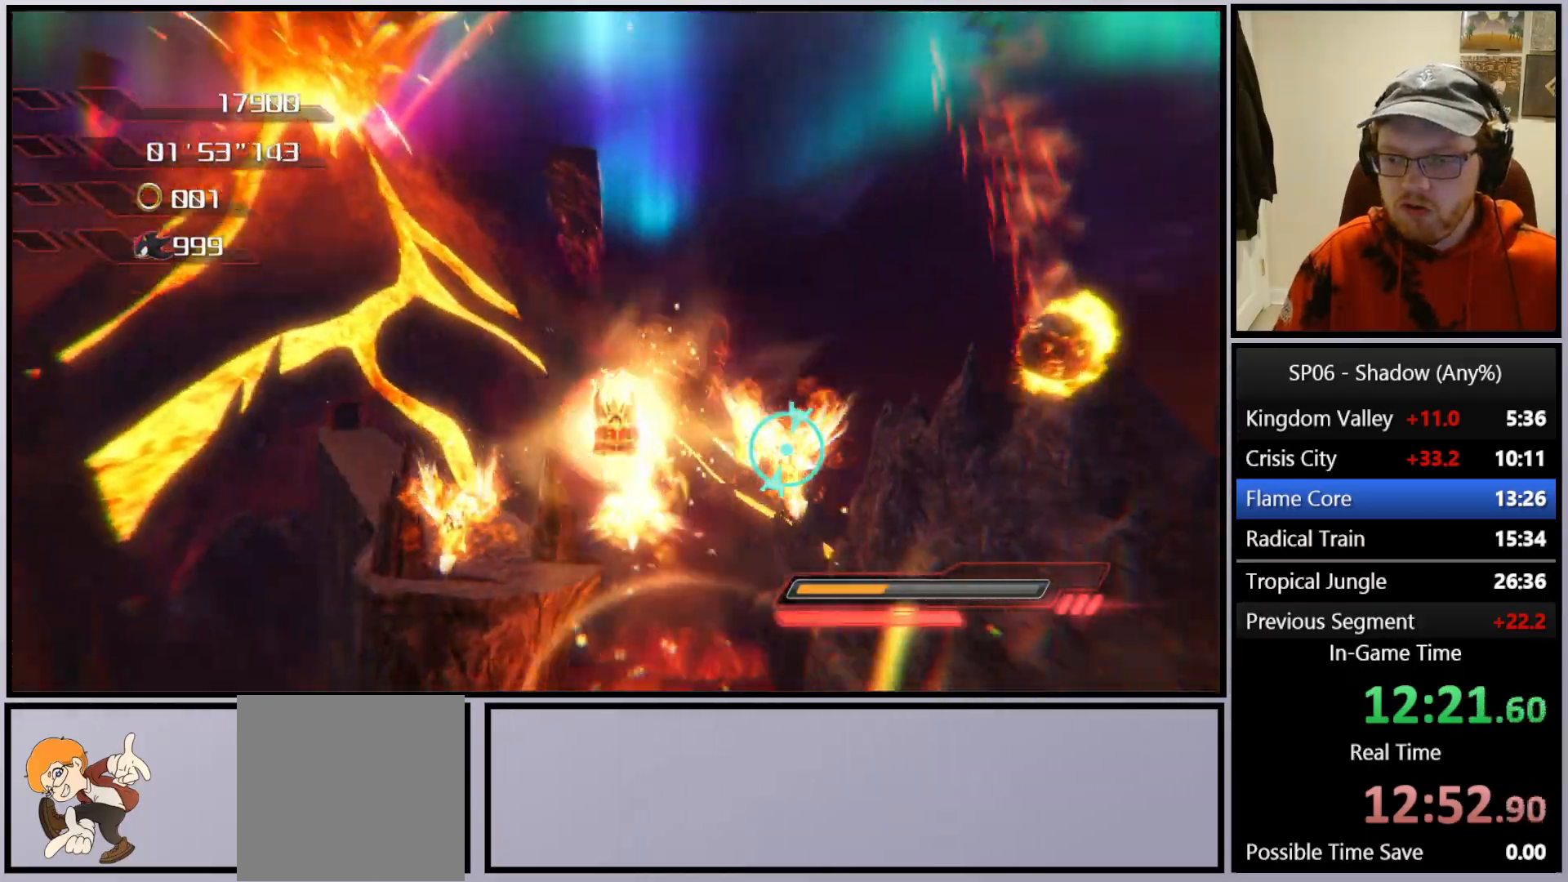
{"buttons": ["A"], "left_stick": "up", "right_stick": "center", "events": []}
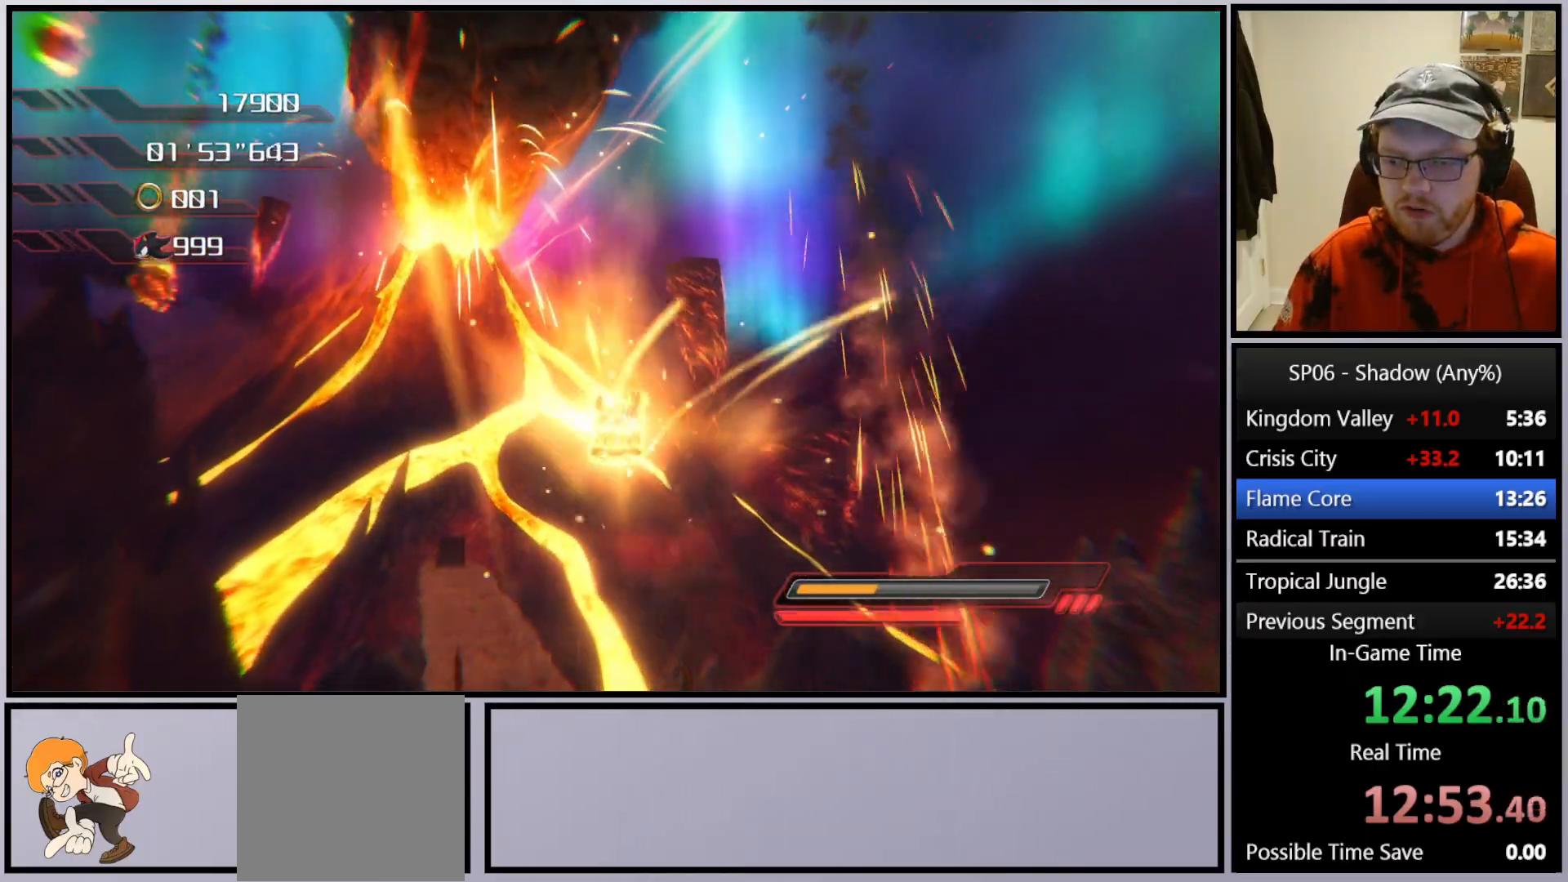
{"buttons": [], "left_stick": "up", "right_stick": "center", "events": [[417, "A", "up"]]}
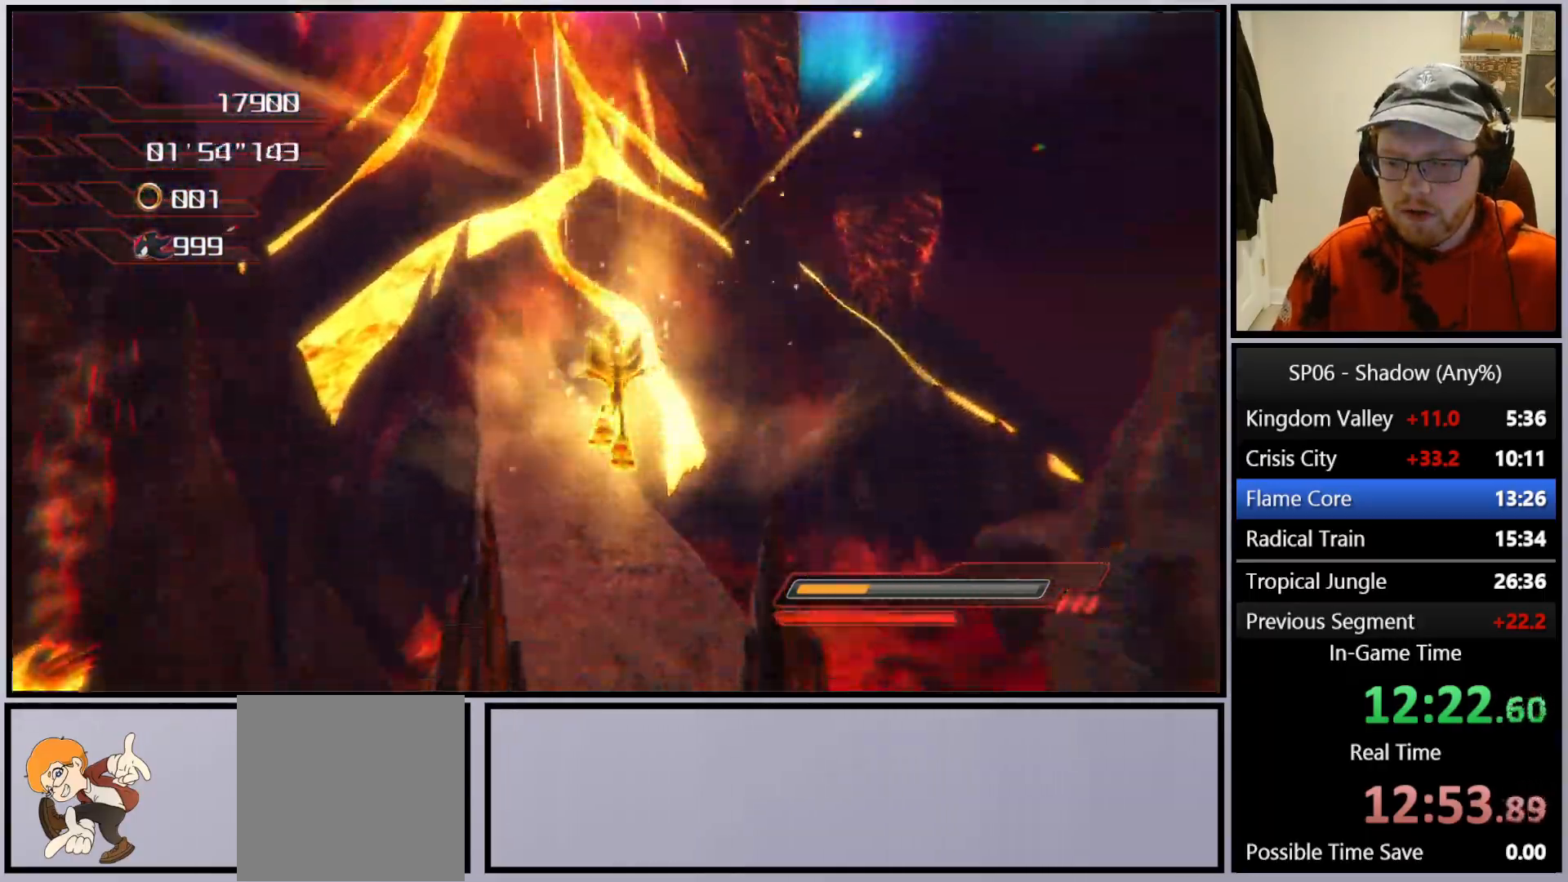
{"buttons": [], "left_stick": "up", "right_stick": "center", "events": [[283, "A", "down"], [383, "A", "up"]]}
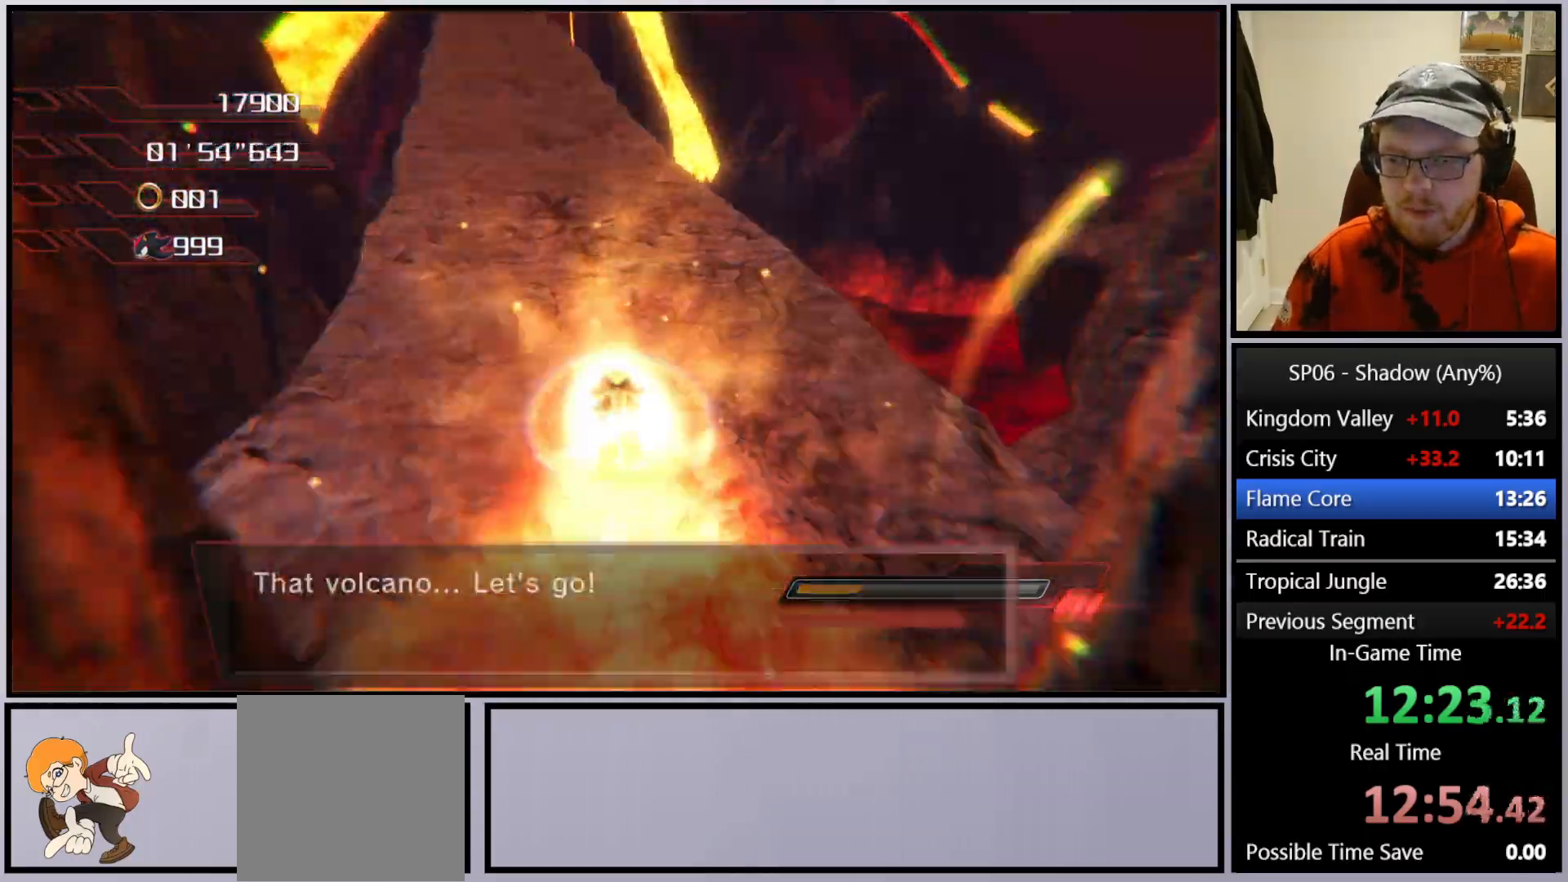
{"buttons": [], "left_stick": "up", "right_stick": "center", "events": [[83, "X", "down"], [300, "X", "up"], [350, "X", "down"], [450, "X", "up"]]}
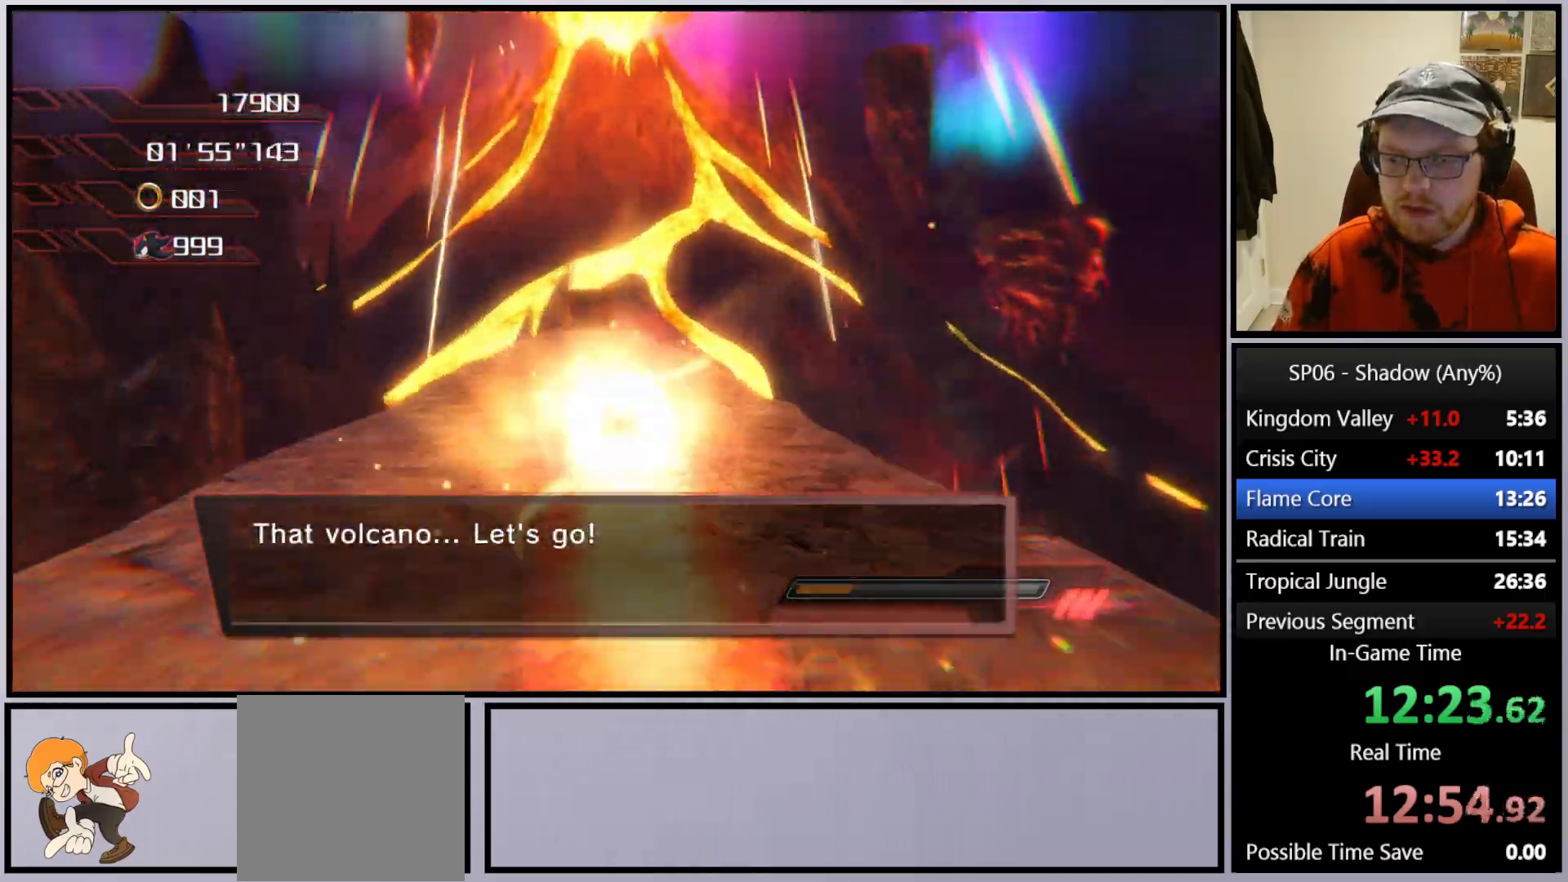
{"buttons": [], "left_stick": "up", "right_stick": "center", "events": [[17, "X", "down"], [100, "X", "up"], [167, "X", "down"], [250, "X", "up"], [317, "X", "down"], [417, "X", "up"]]}
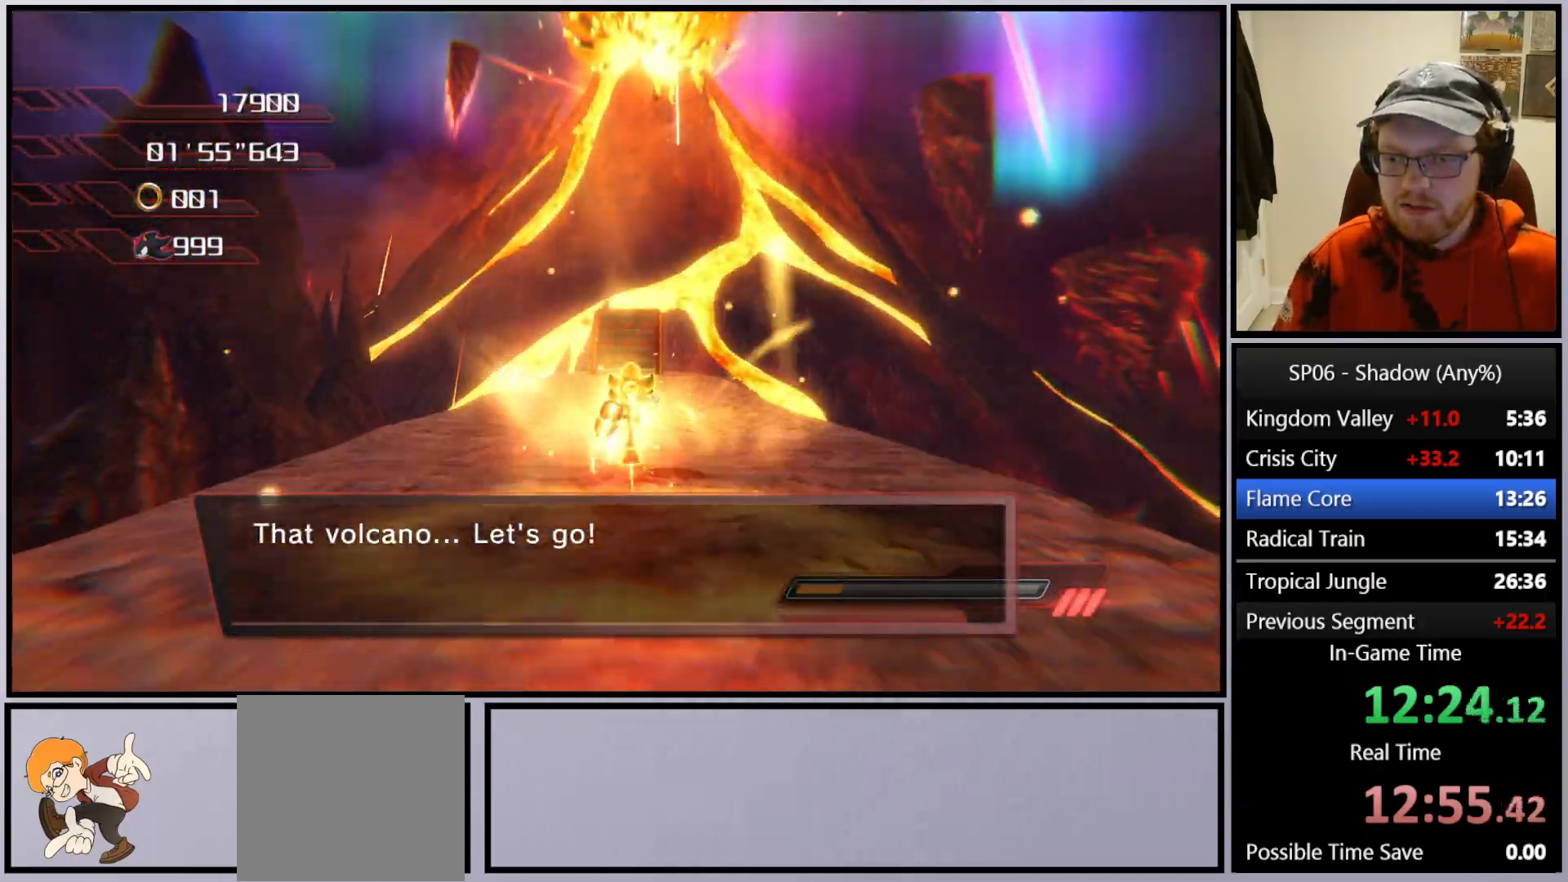
{"buttons": ["B"], "left_stick": "up", "right_stick": "center", "events": [[33, "B", "down"], [100, "B", "up"], [167, "B", "down"], [250, "B", "up"], [300, "B", "down"], [417, "B", "up"], [450, "B", "down"]]}
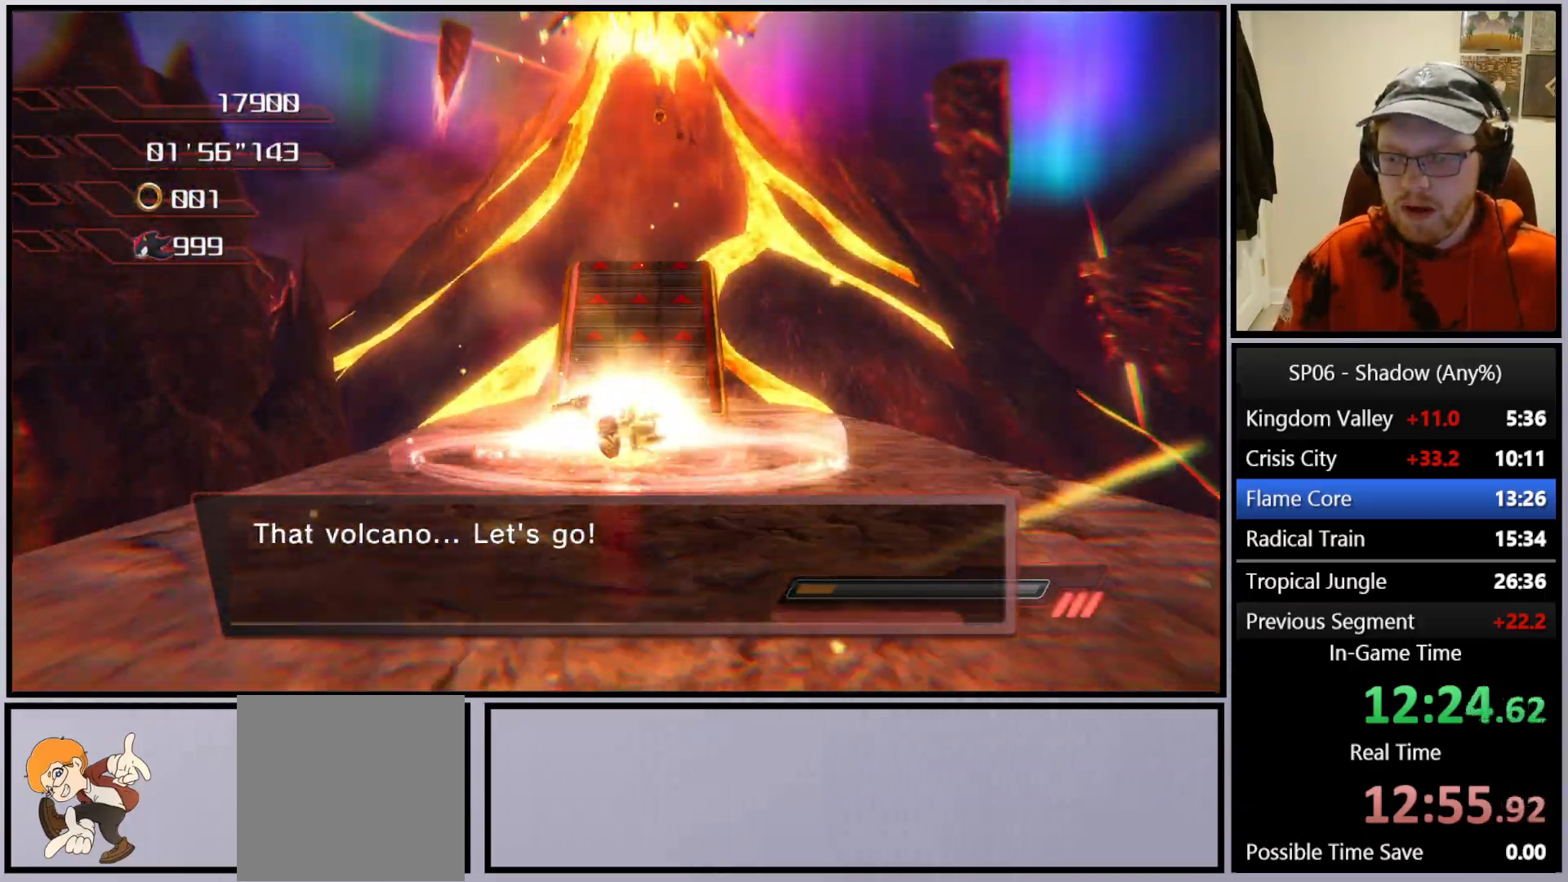
{"buttons": [], "left_stick": "center", "right_stick": "center", "events": [[100, "B", "up"], [500, "left_stick", "center"]]}
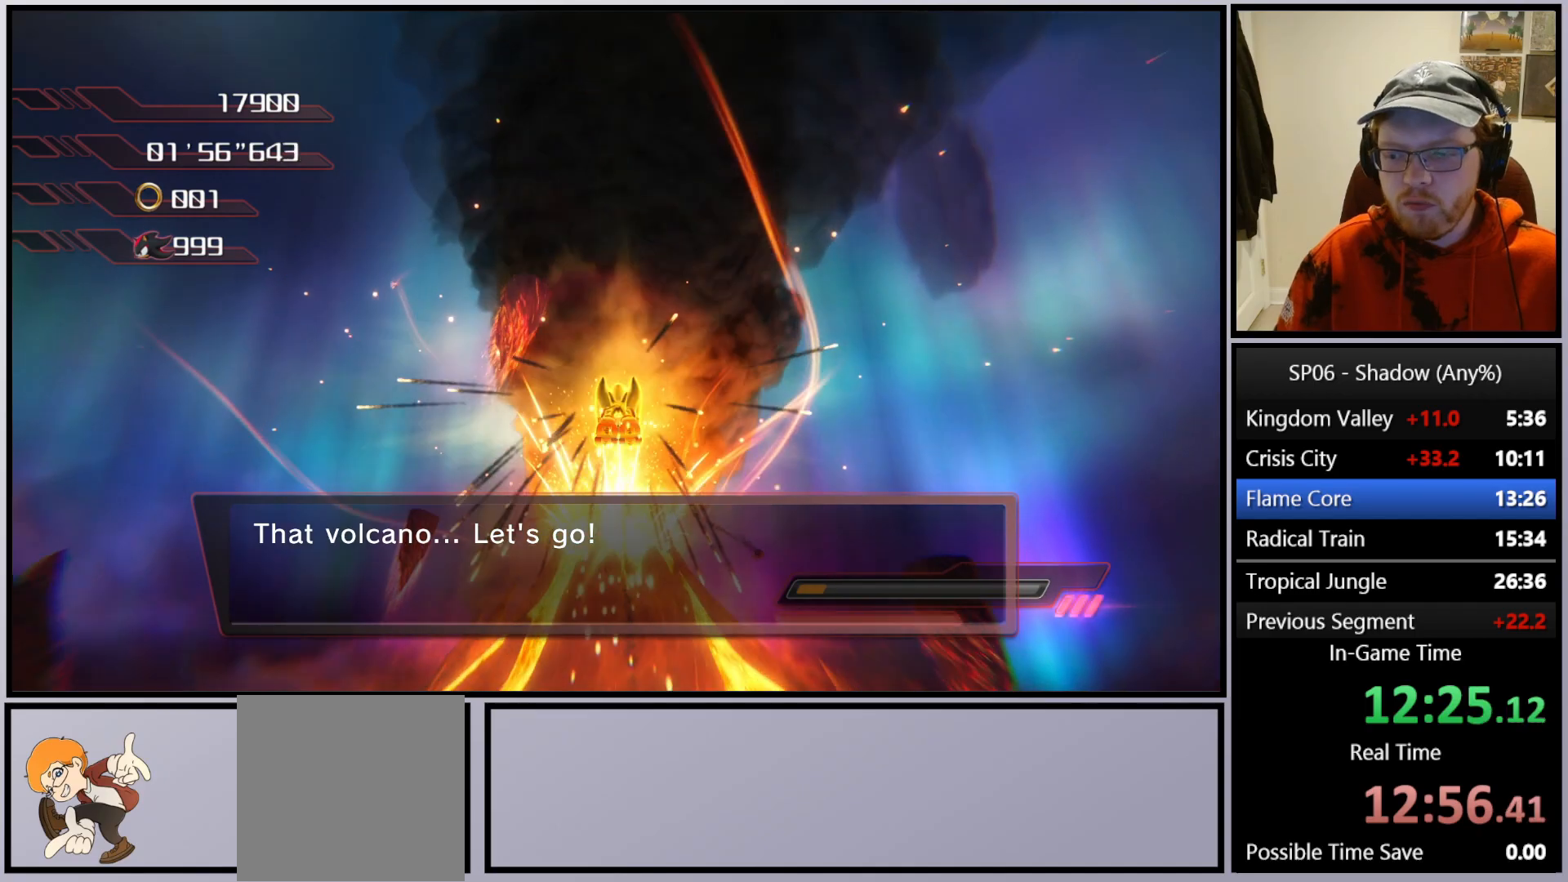
{"buttons": [], "left_stick": "up", "right_stick": "center", "events": [[217, "left_stick", "up"]]}
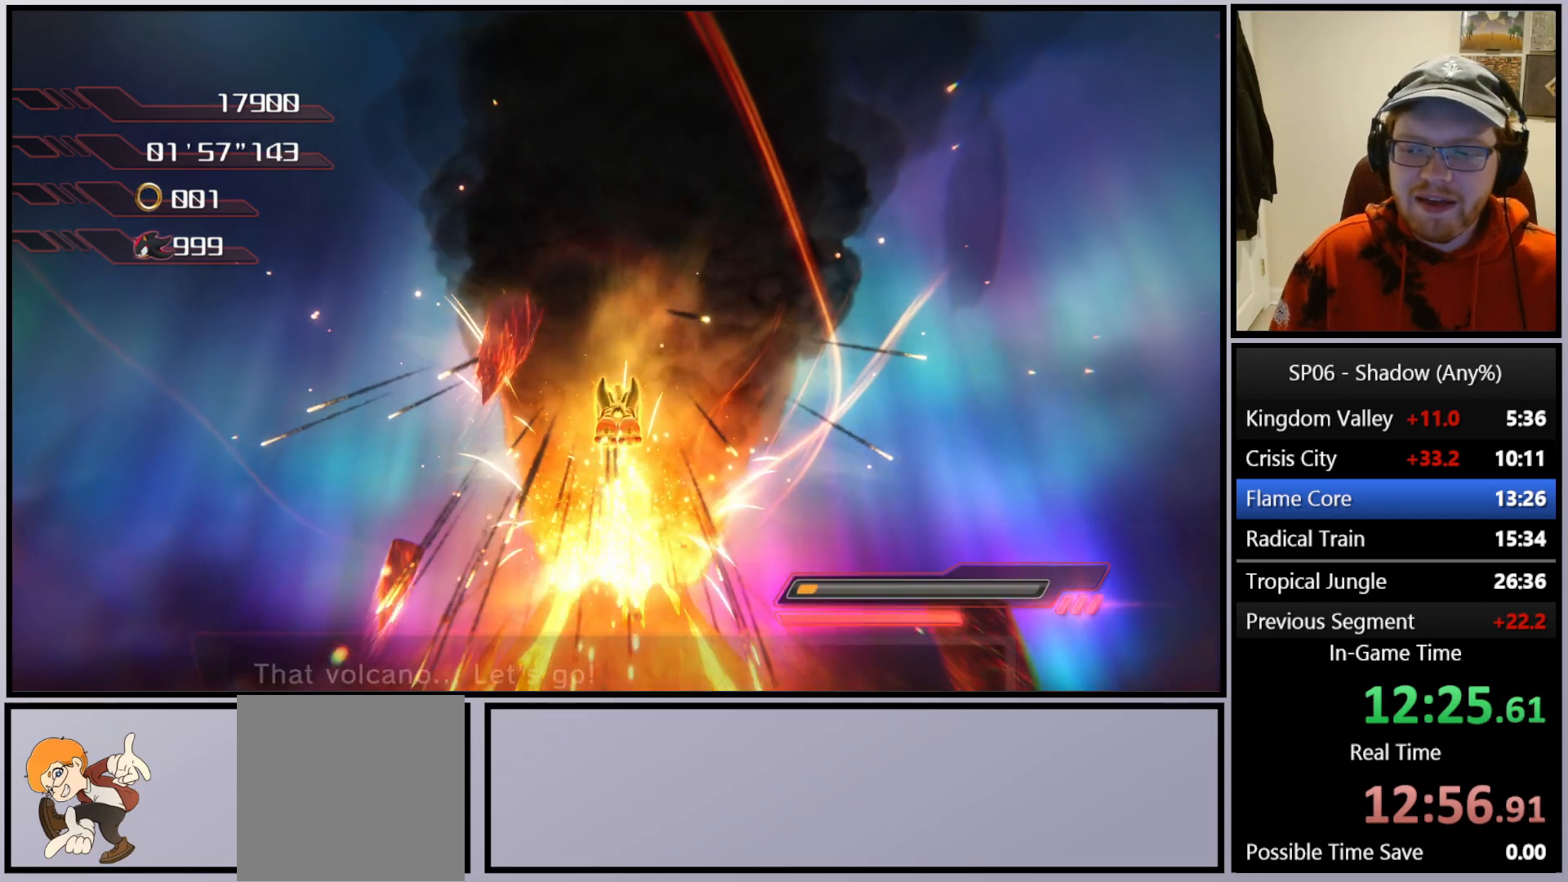
{"buttons": [], "left_stick": "up", "right_stick": "center", "events": []}
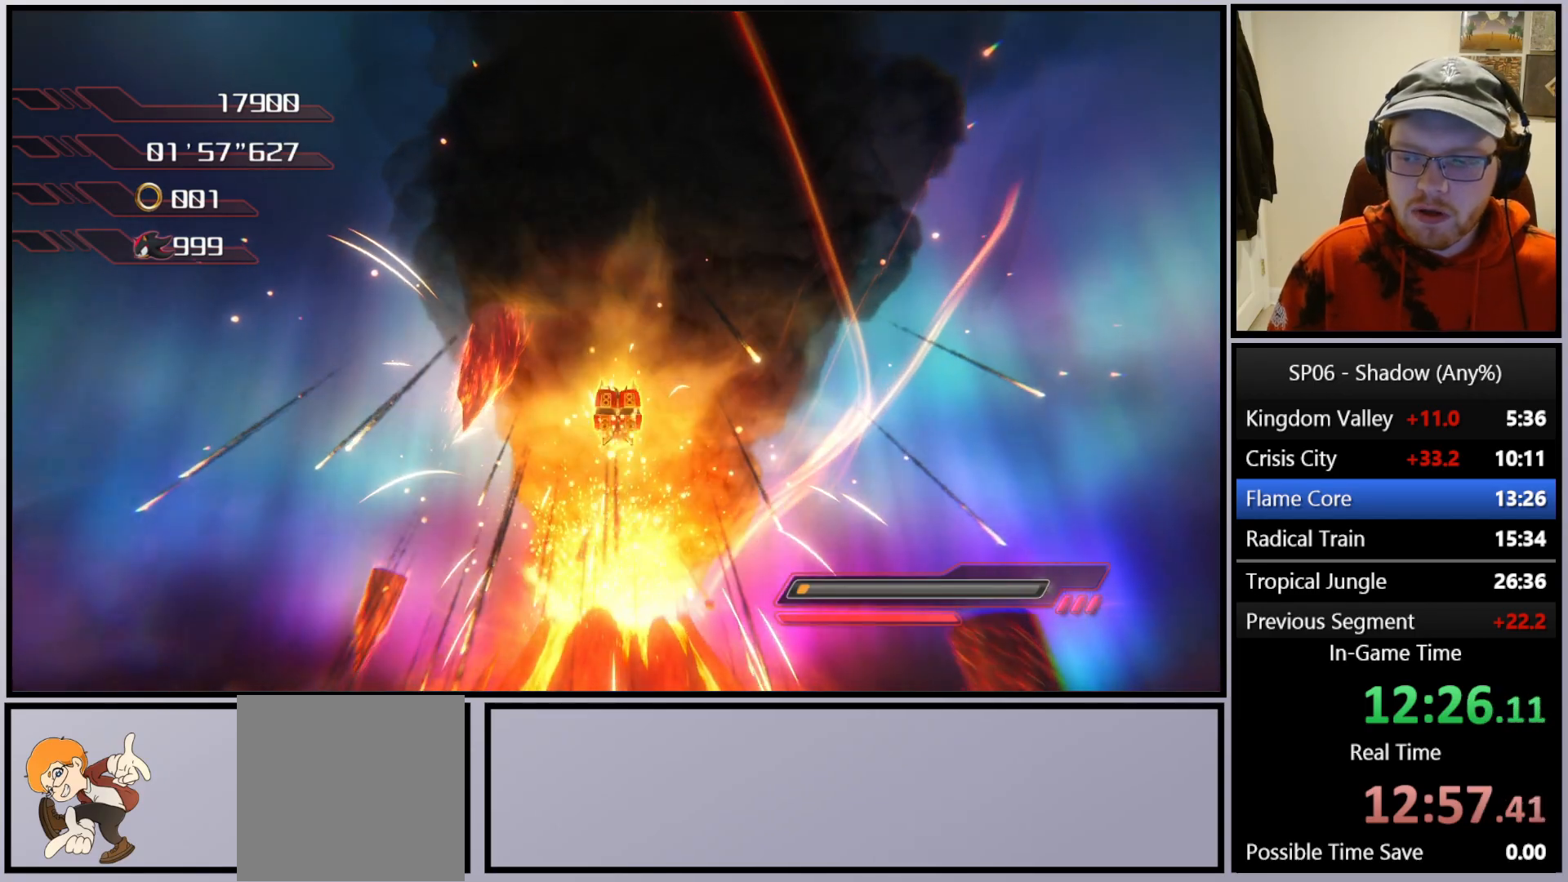
{"buttons": [], "left_stick": "up", "right_stick": "center", "events": []}
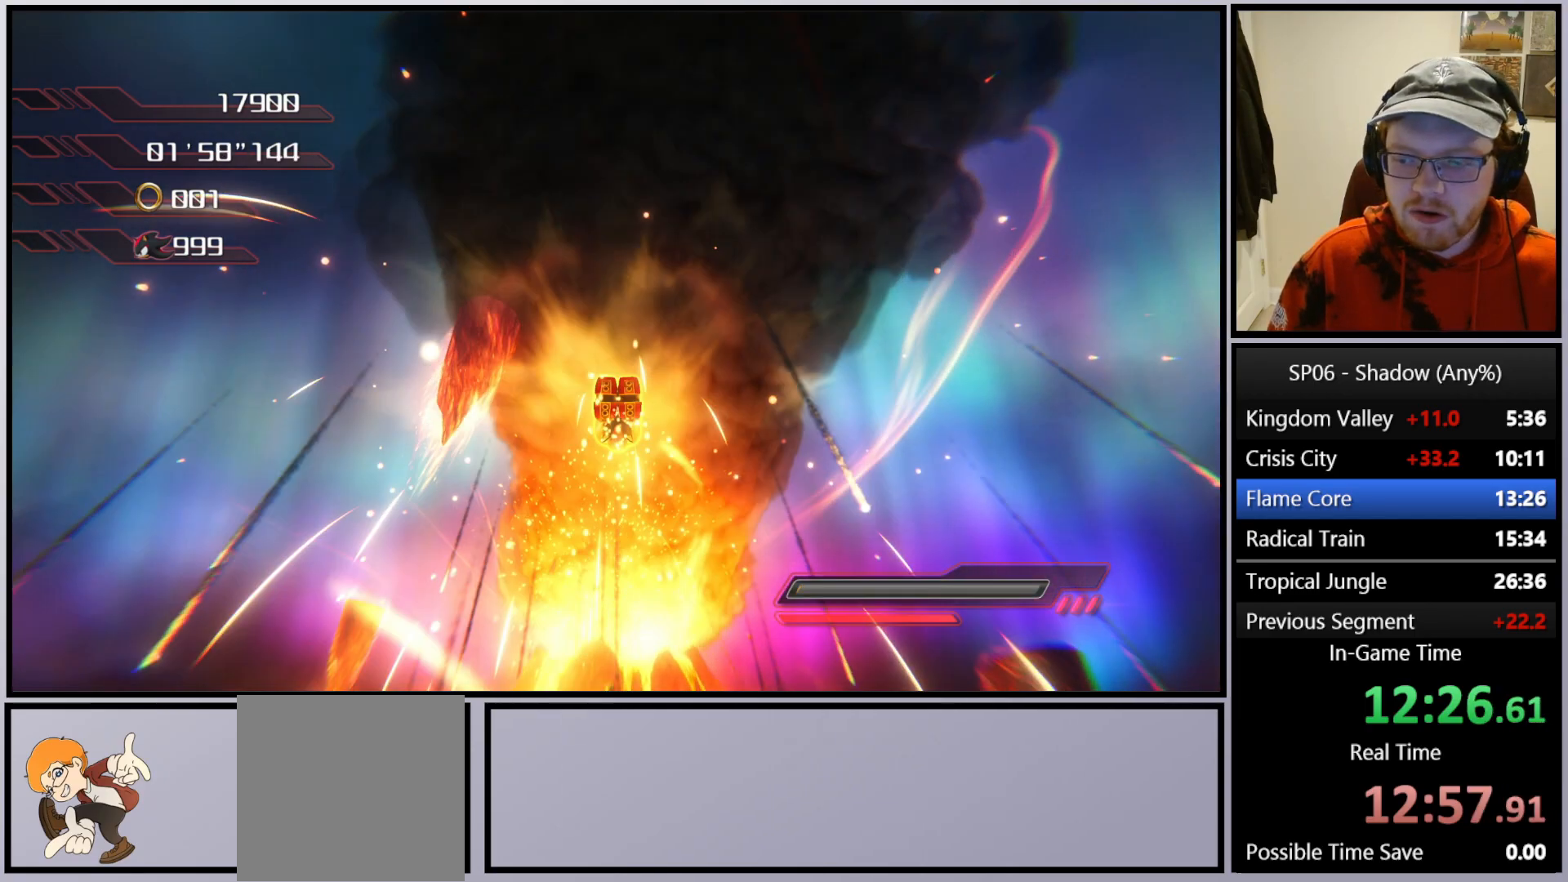
{"buttons": [], "left_stick": "up", "right_stick": "center", "events": []}
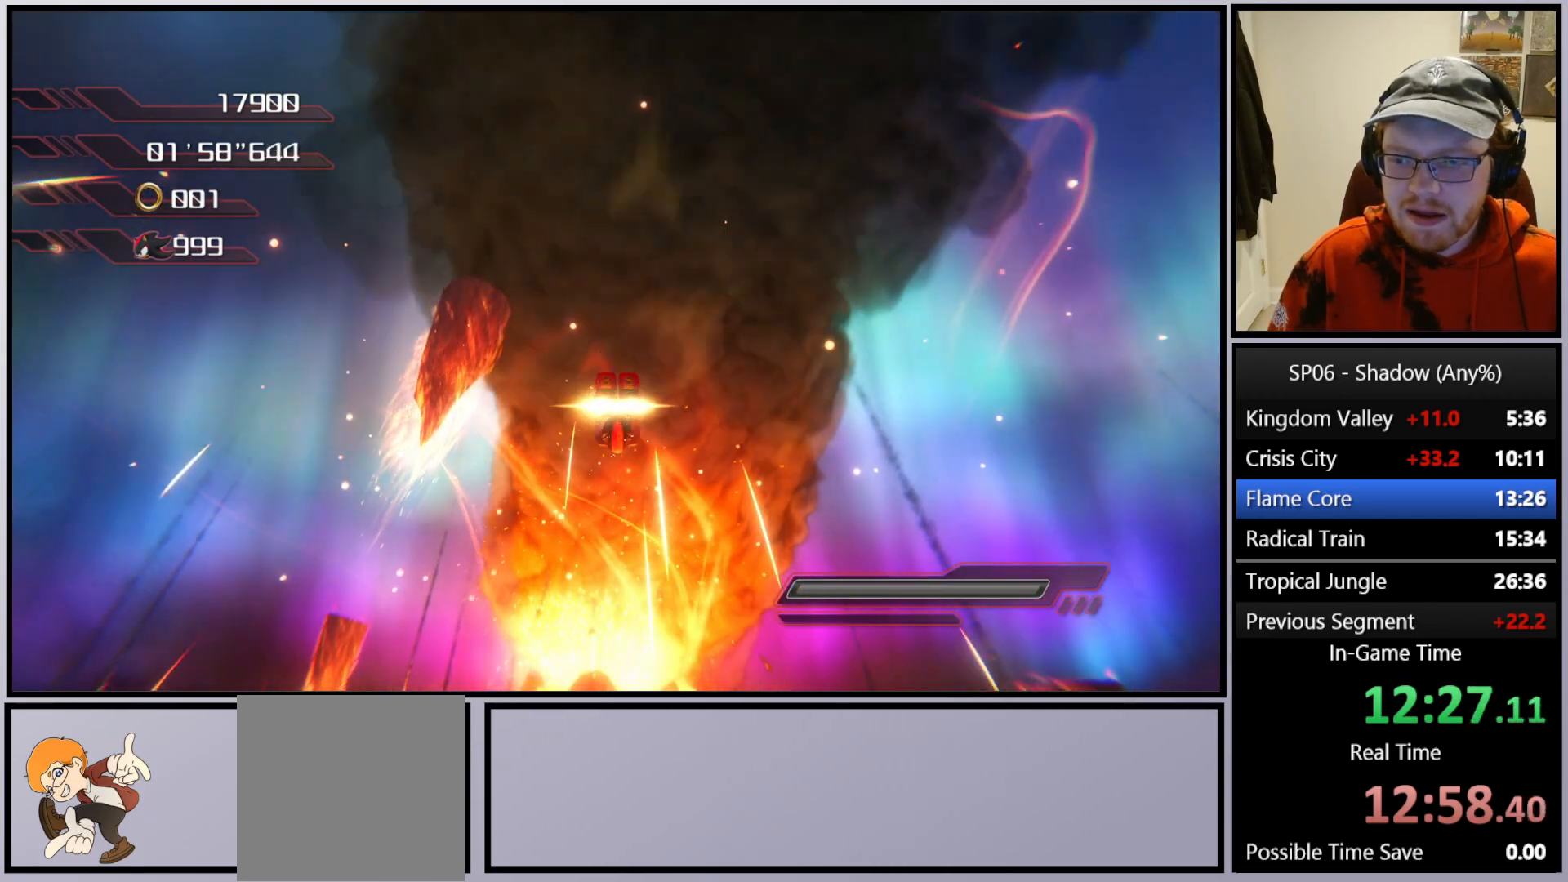
{"buttons": [], "left_stick": "up", "right_stick": "down", "events": [[500, "right_stick", "down"]]}
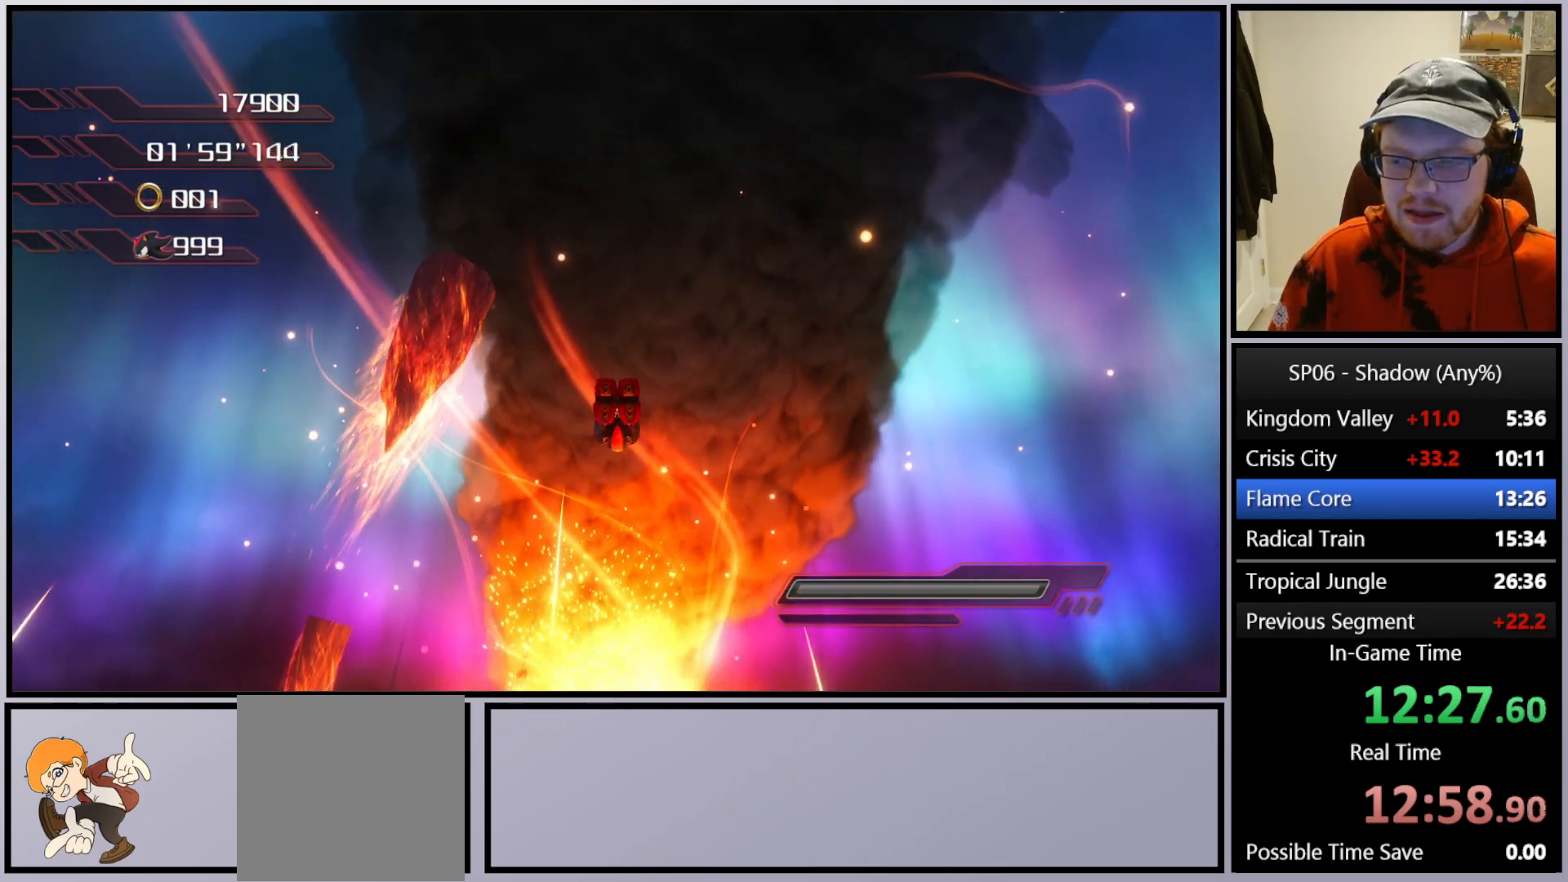
{"buttons": [], "left_stick": "up", "right_stick": "down-left", "events": [[250, "right_stick", "down-left"]]}
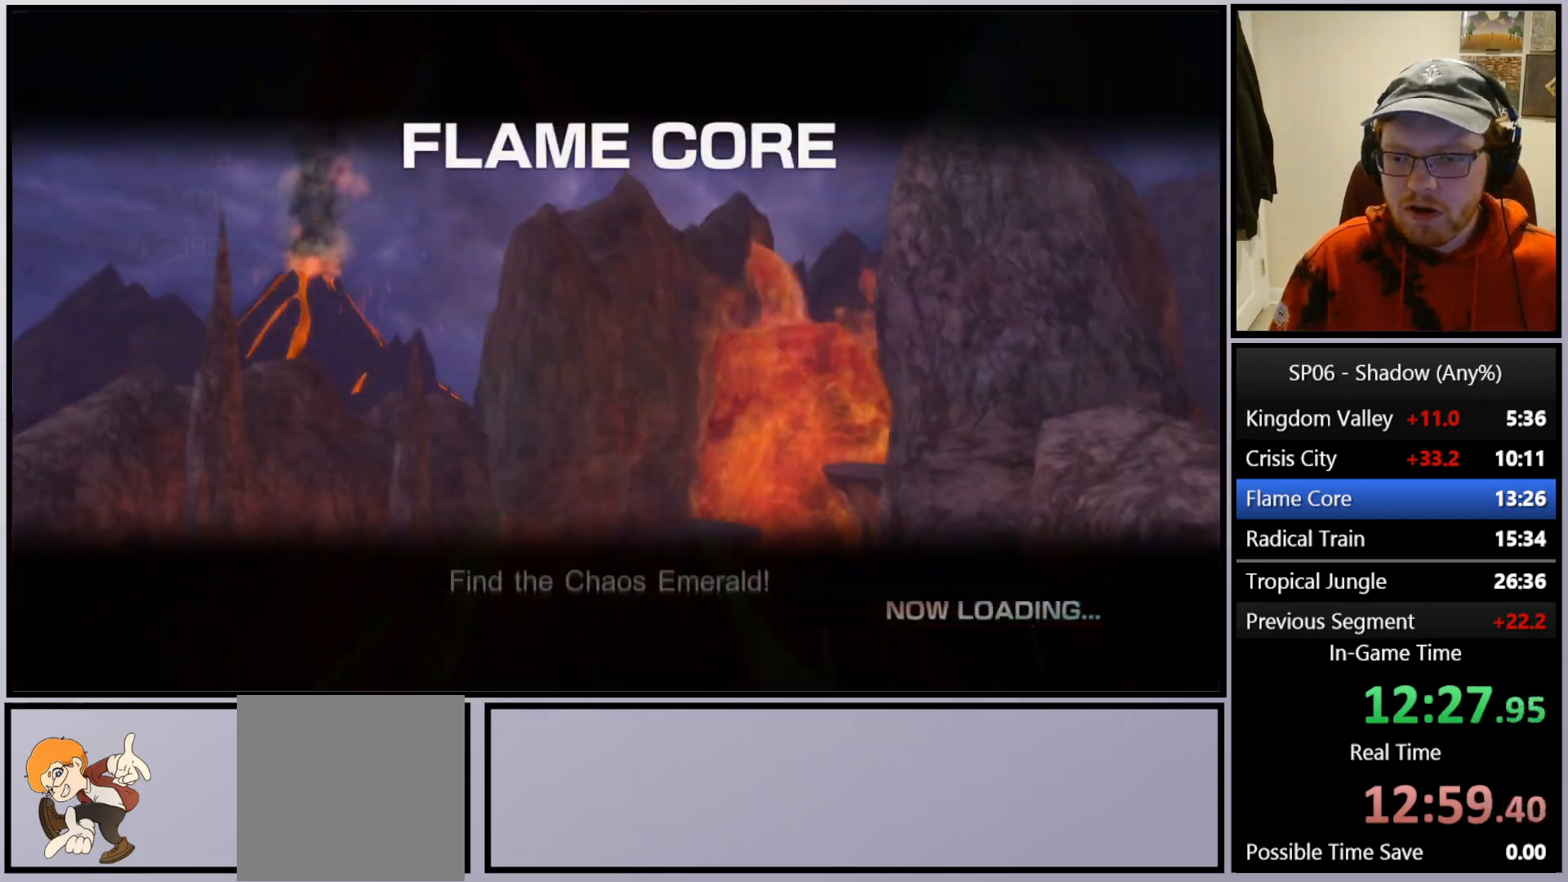
{"buttons": [], "left_stick": "up-right", "right_stick": "center", "events": [[217, "right_stick", "center"], [233, "left_stick", "center"], [383, "left_stick", "up"], [467, "left_stick", "up-right"]]}
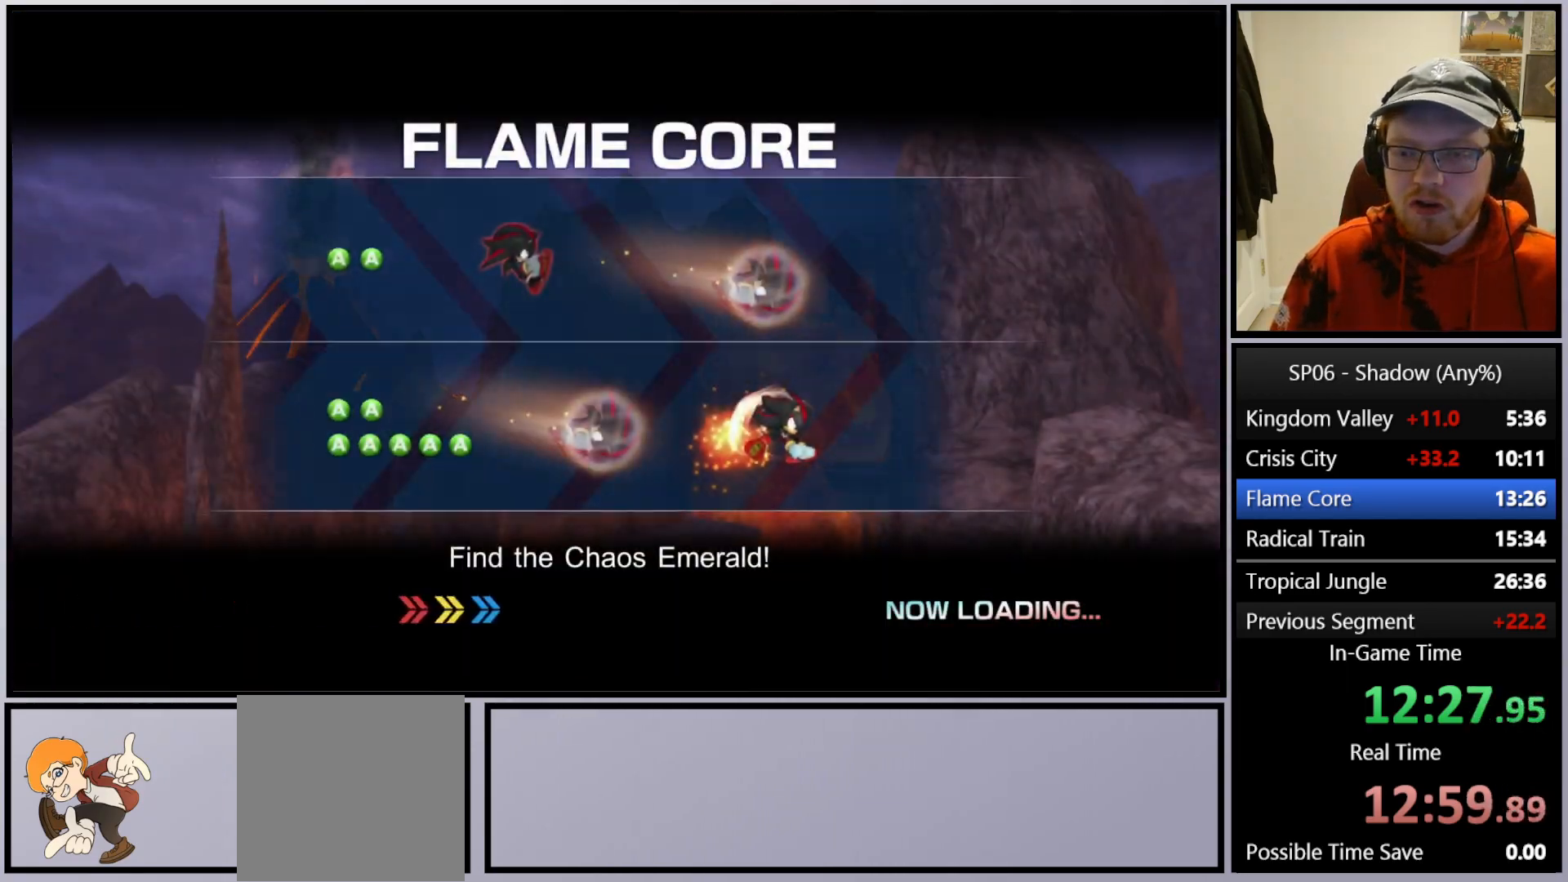
{"buttons": [], "left_stick": "up-right", "right_stick": "down-left", "events": [[17, "right_stick", "down-left"], [183, "A", "down"], [250, "A", "up"], [350, "A", "down"], [433, "A", "up"]]}
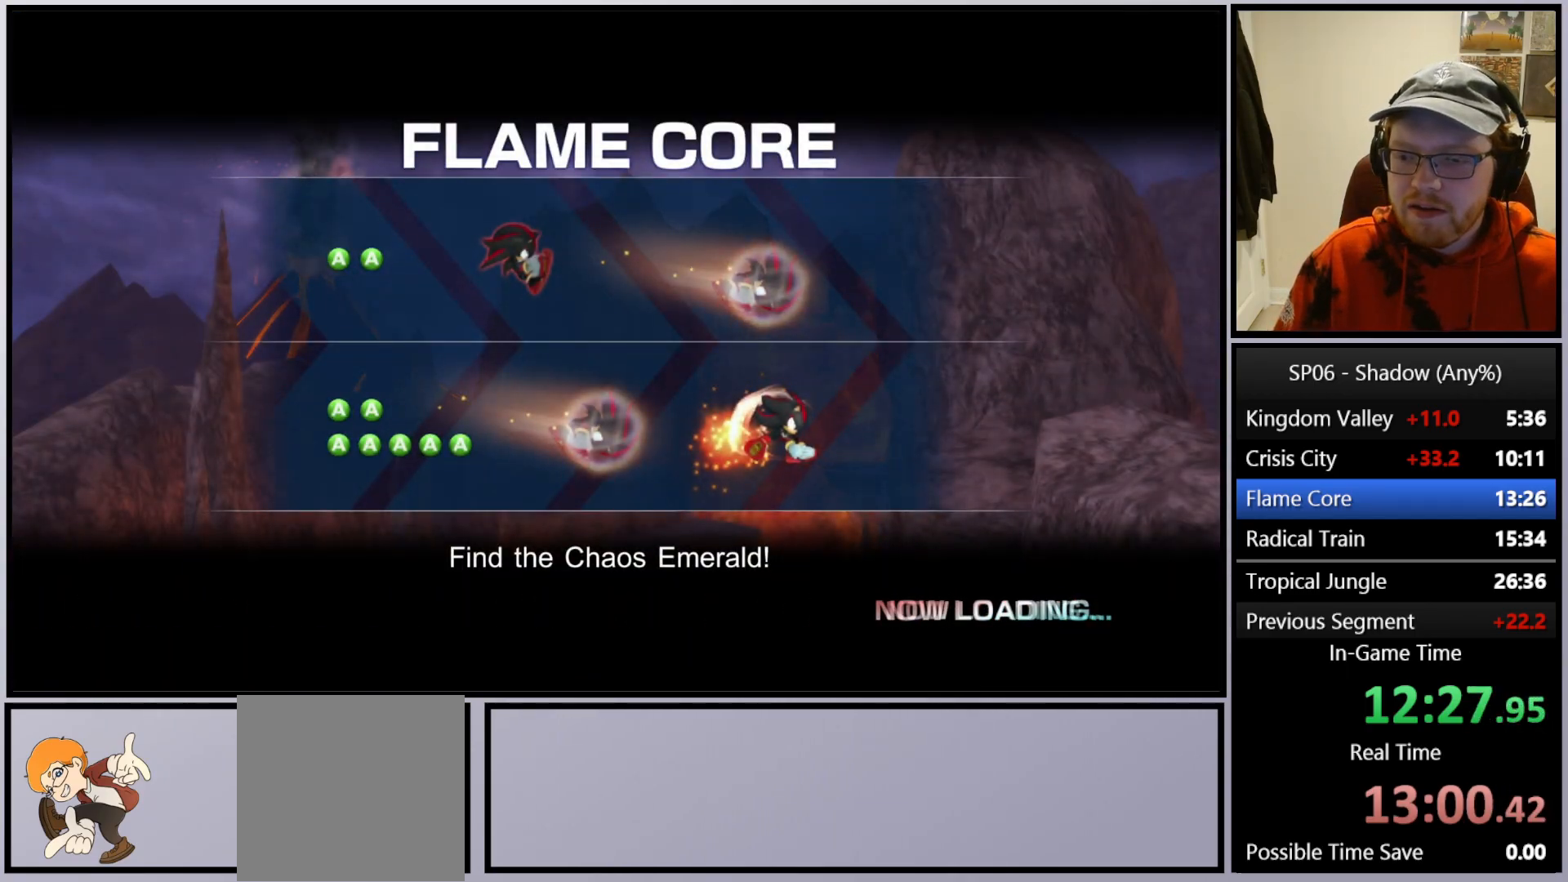
{"buttons": [], "left_stick": "up-right", "right_stick": "center", "events": [[17, "A", "down"], [100, "A", "up"], [183, "A", "down"], [267, "A", "up"], [333, "A", "down"], [450, "A", "up"], [500, "right_stick", "center"]]}
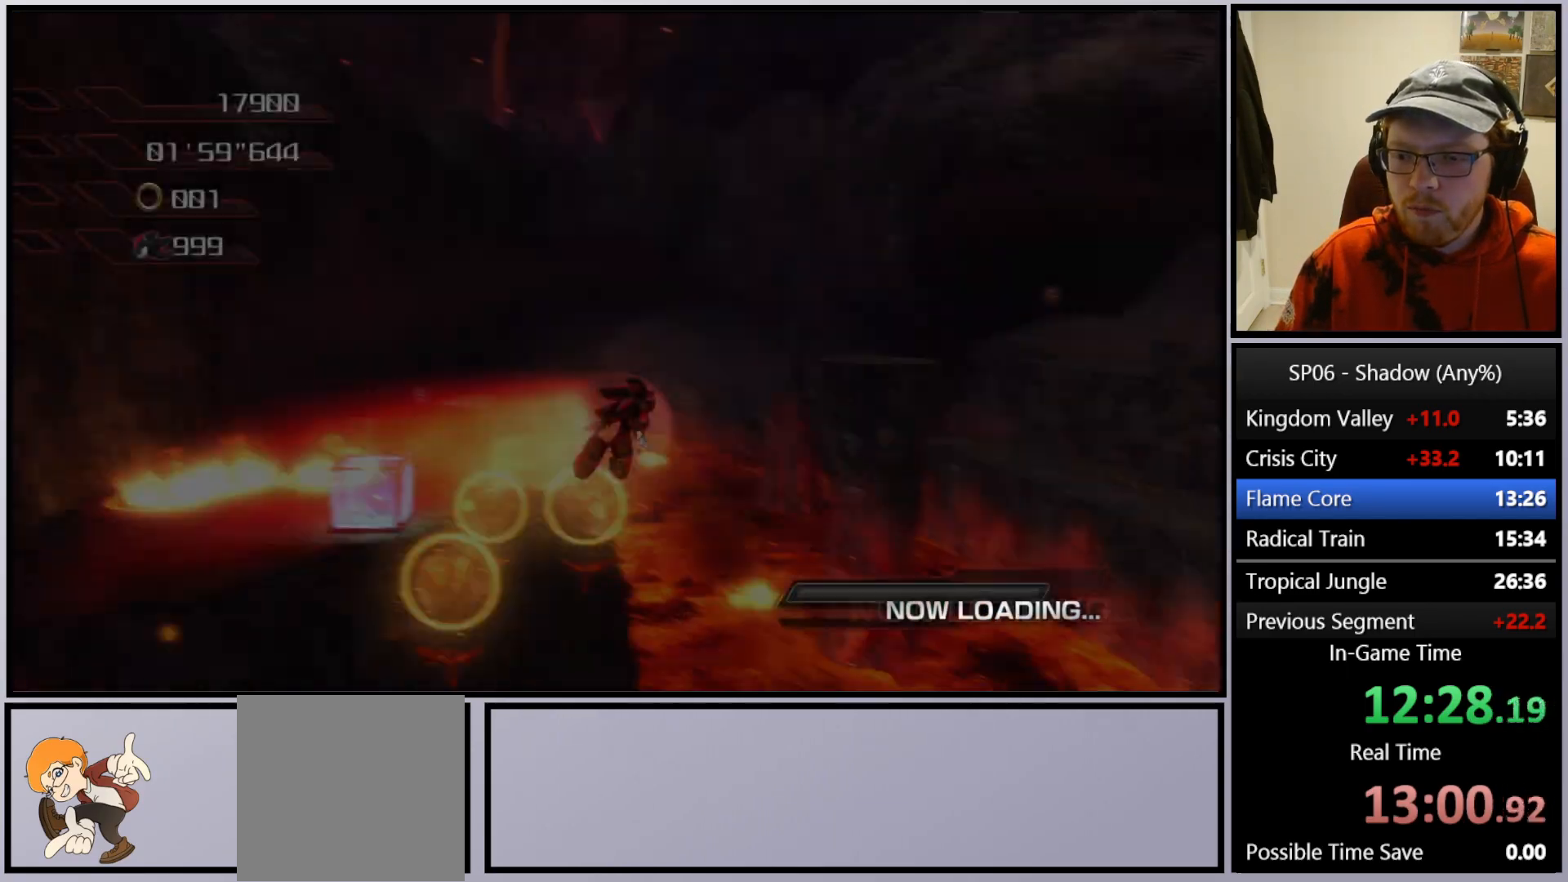
{"buttons": [], "left_stick": "up-right", "right_stick": "center", "events": [[17, "A", "down"], [133, "A", "up"], [350, "right_stick", "left"], [500, "right_stick", "center"]]}
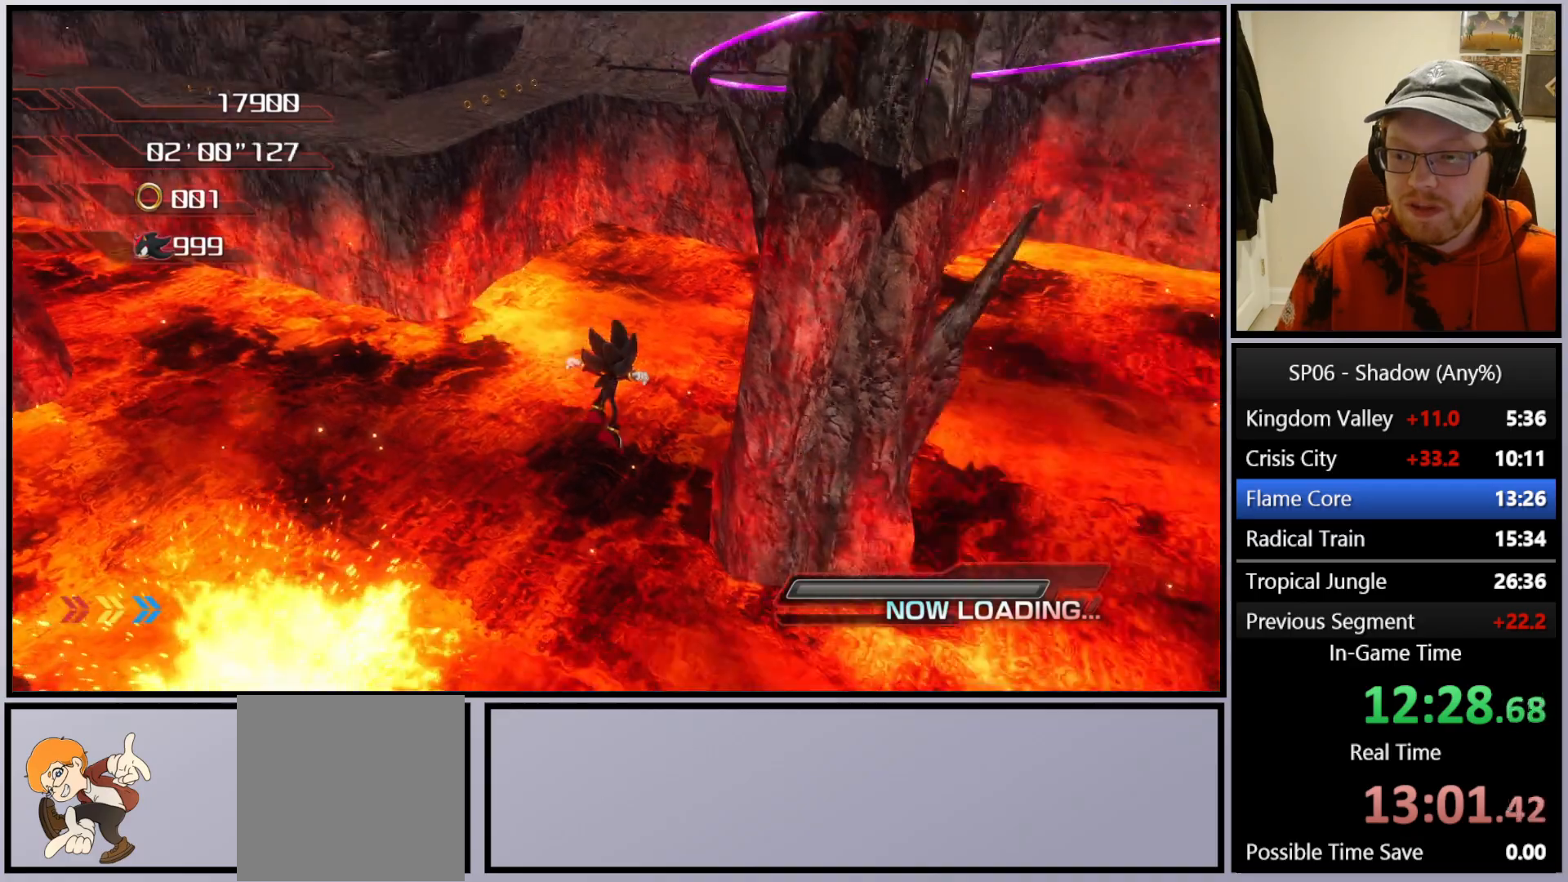
{"buttons": [], "left_stick": "up", "right_stick": "center", "events": [[33, "X", "down"], [83, "left_stick", "up"], [117, "X", "up"]]}
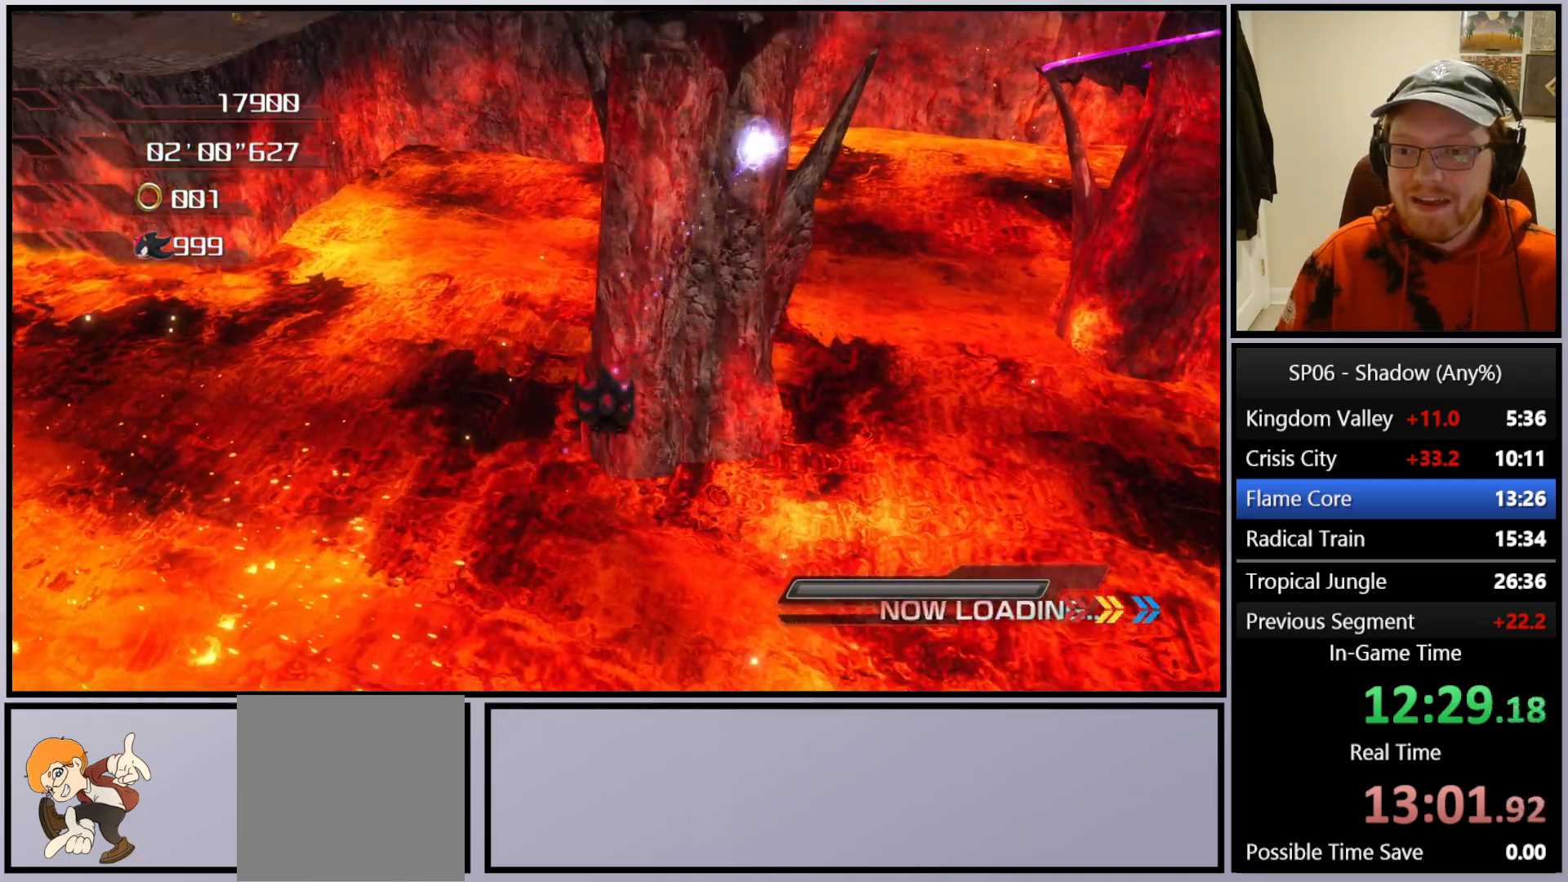
{"buttons": [], "left_stick": "up", "right_stick": "center", "events": [[333, "X", "down"], [433, "X", "up"]]}
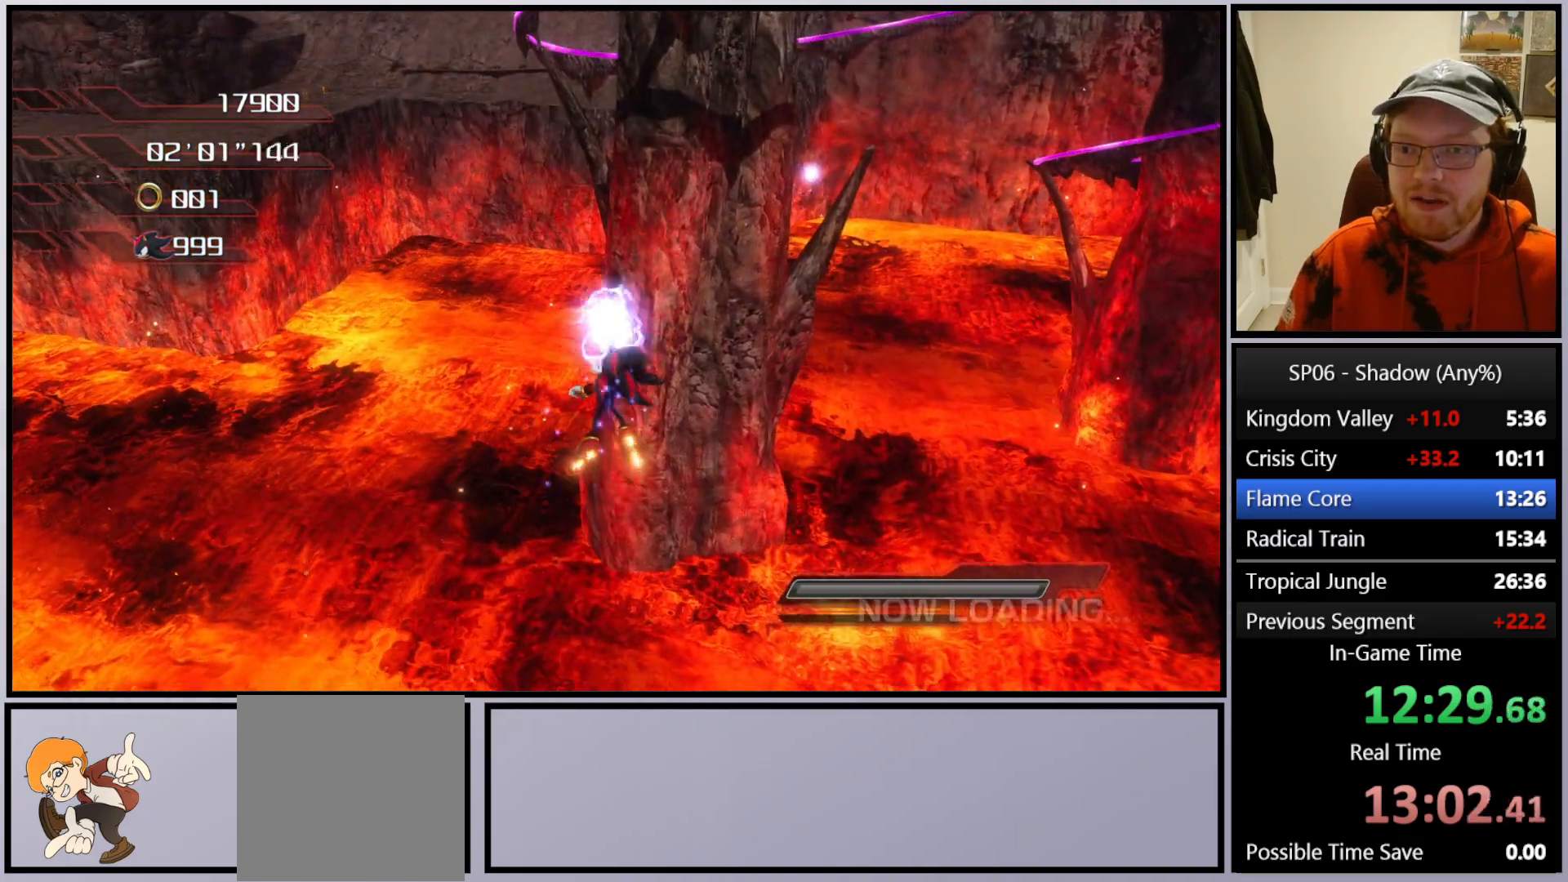
{"buttons": [], "left_stick": "up", "right_stick": "center", "events": []}
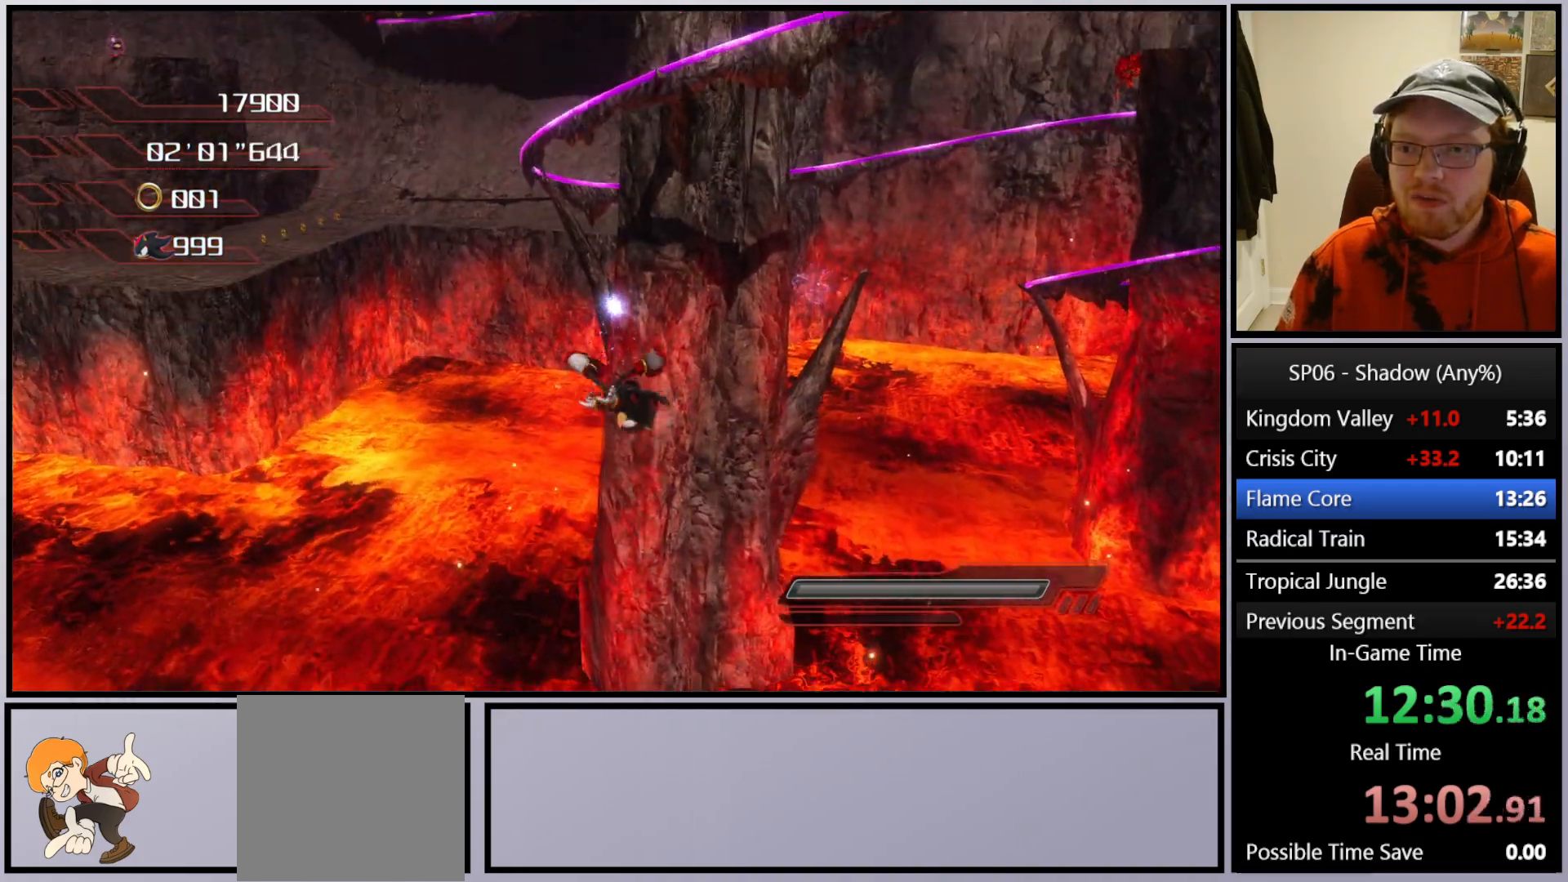
{"buttons": [], "left_stick": "up", "right_stick": "center", "events": [[50, "X", "down"], [100, "X", "up"]]}
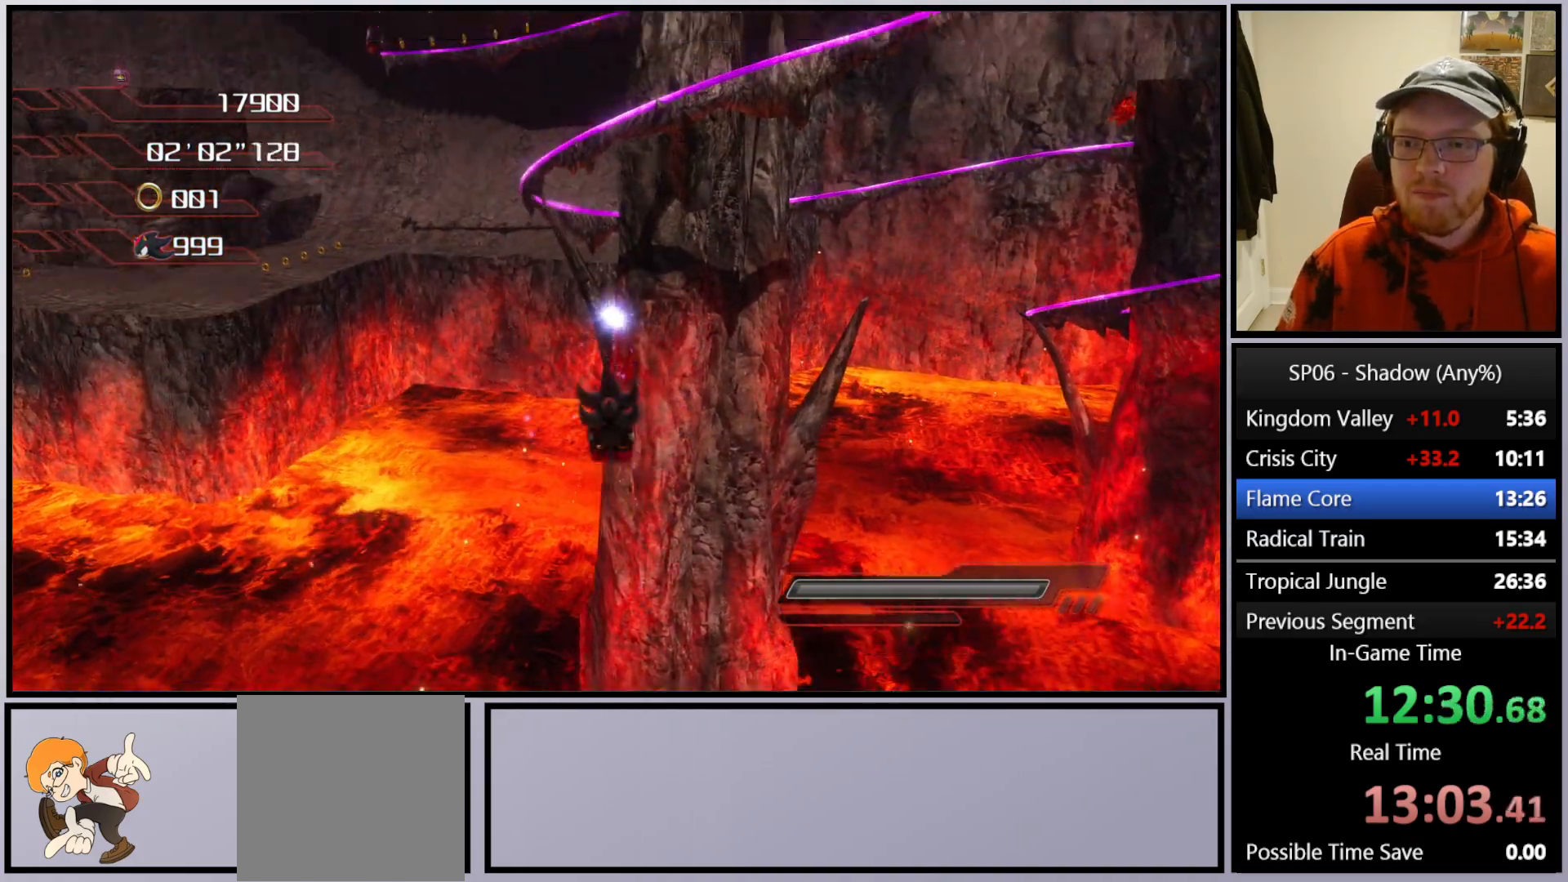
{"buttons": [], "left_stick": "up-left", "right_stick": "center", "events": [[67, "A", "down"], [267, "left_stick", "up-left"], [433, "A", "up"]]}
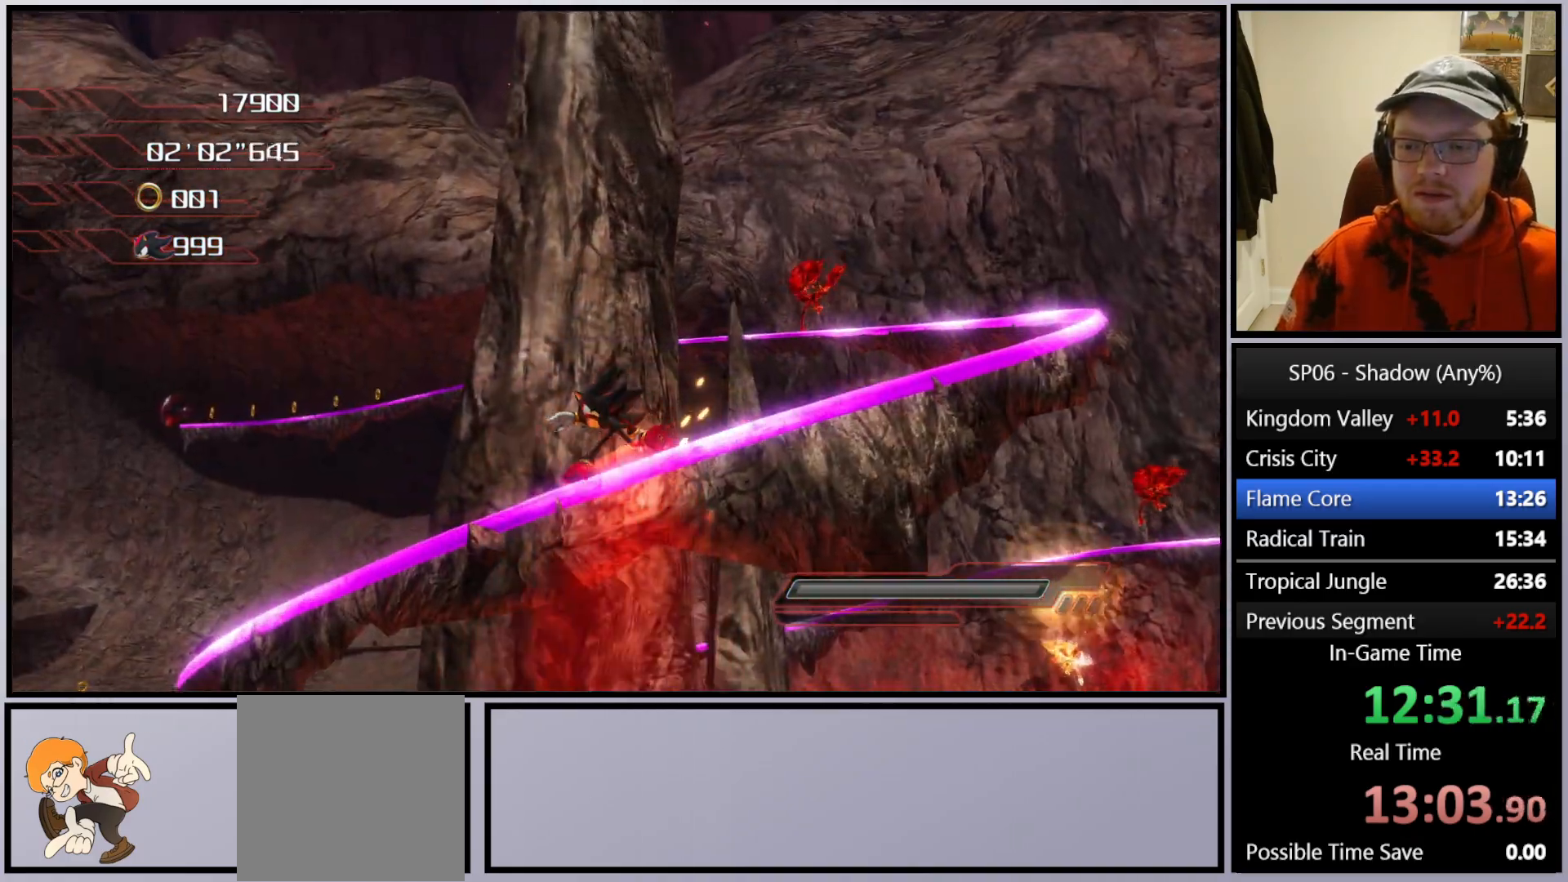
{"buttons": ["X"], "left_stick": "up", "right_stick": "center", "events": [[33, "X", "down"], [100, "X", "up"], [167, "X", "down"], [250, "X", "up"], [300, "X", "down"], [400, "X", "up"], [417, "left_stick", "up"], [467, "X", "down"]]}
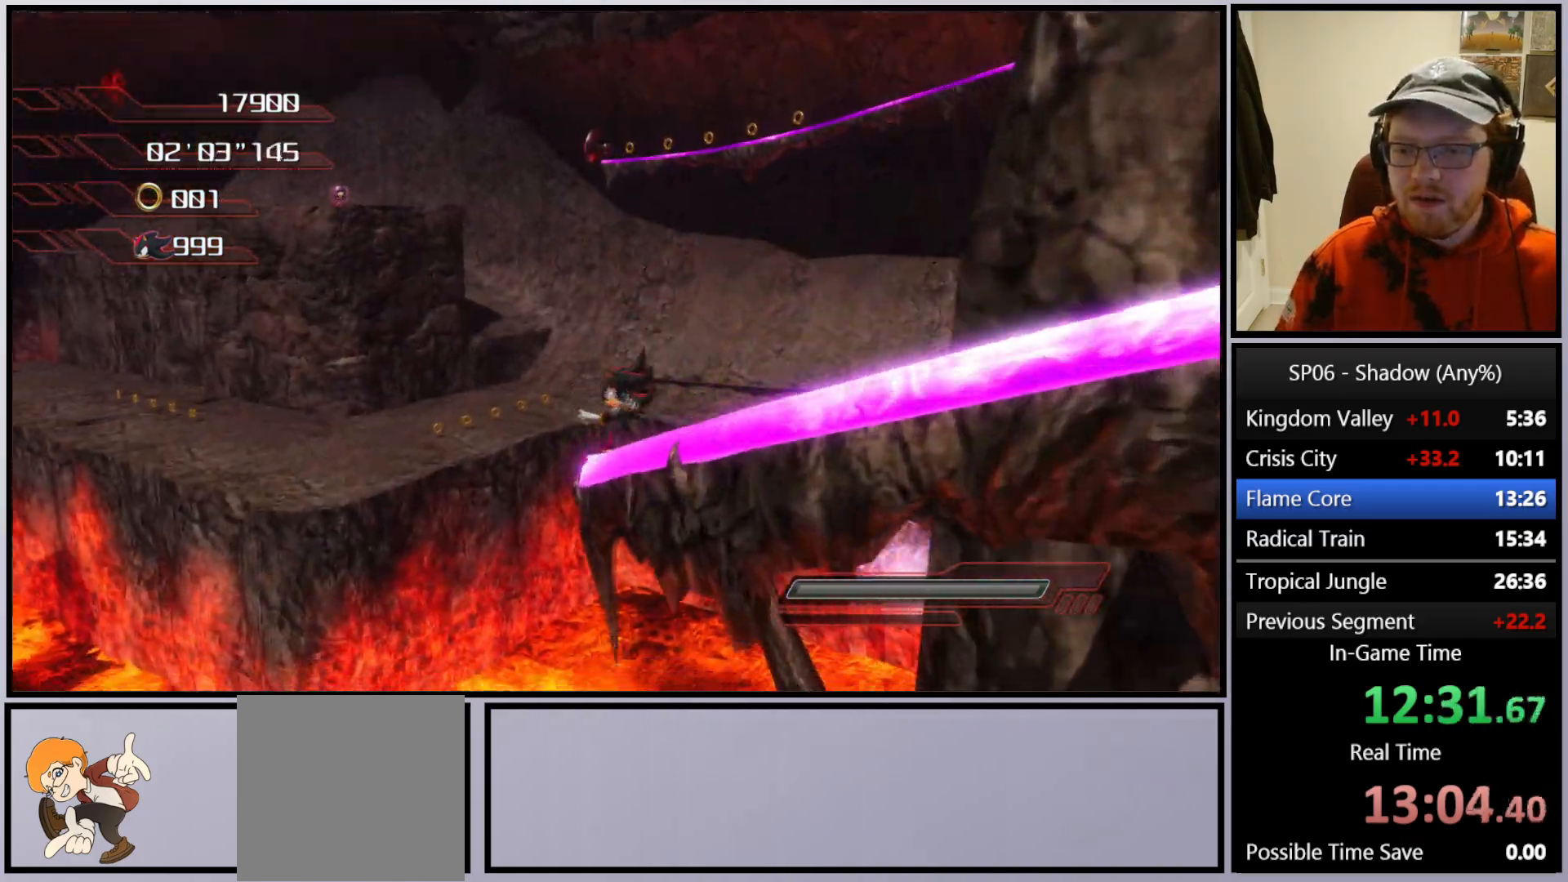
{"buttons": ["A"], "left_stick": "up-left", "right_stick": "center", "events": [[100, "X", "up"], [383, "A", "down"], [383, "left_stick", "up-left"]]}
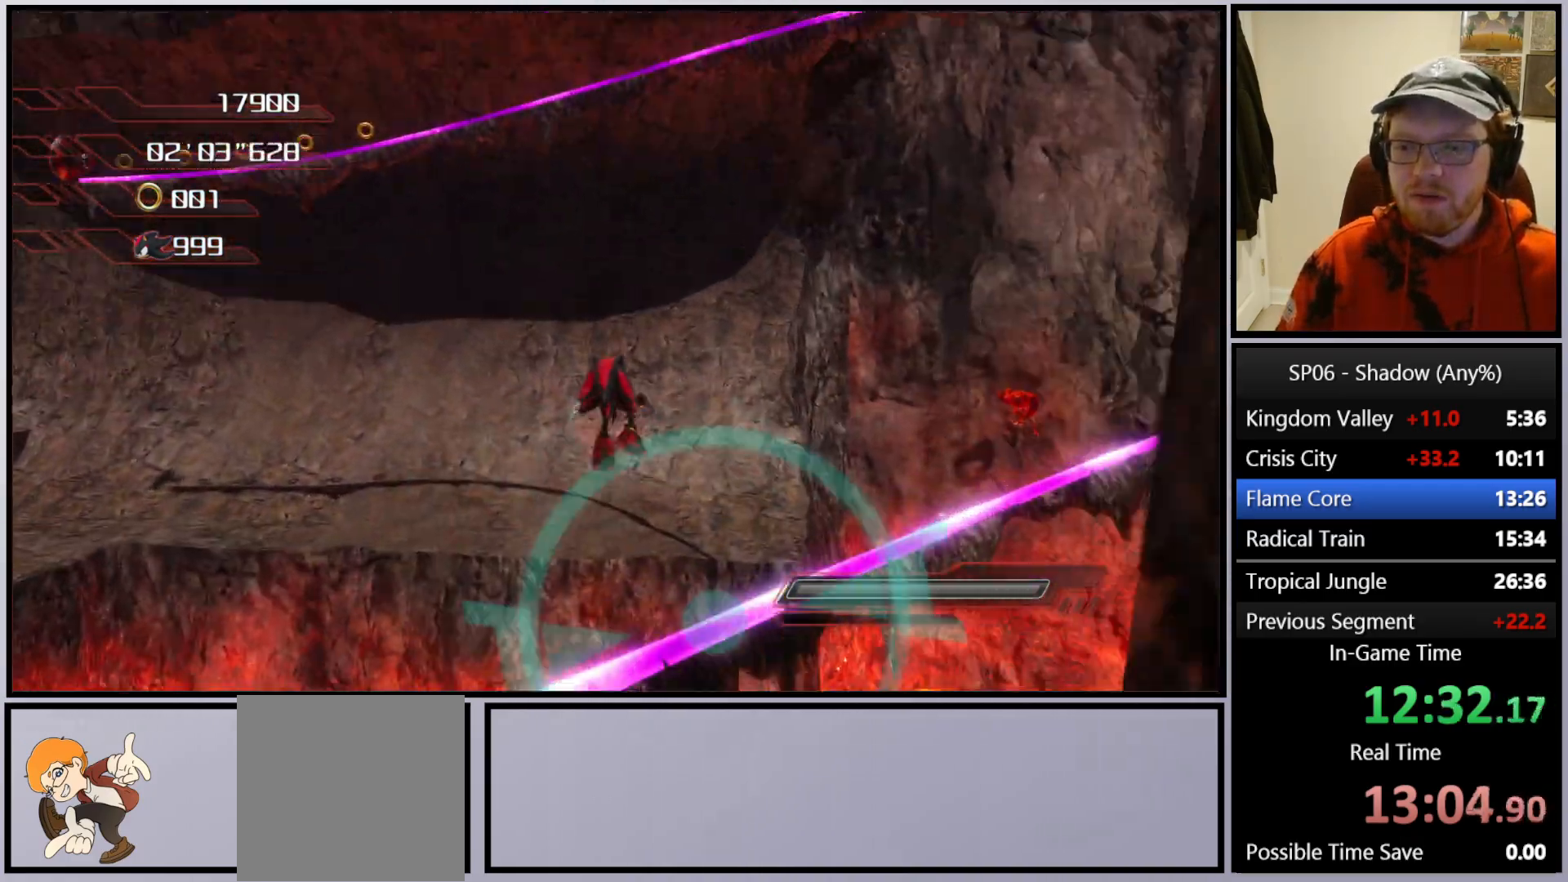
{"buttons": ["A"], "left_stick": "up-left", "right_stick": "center", "events": []}
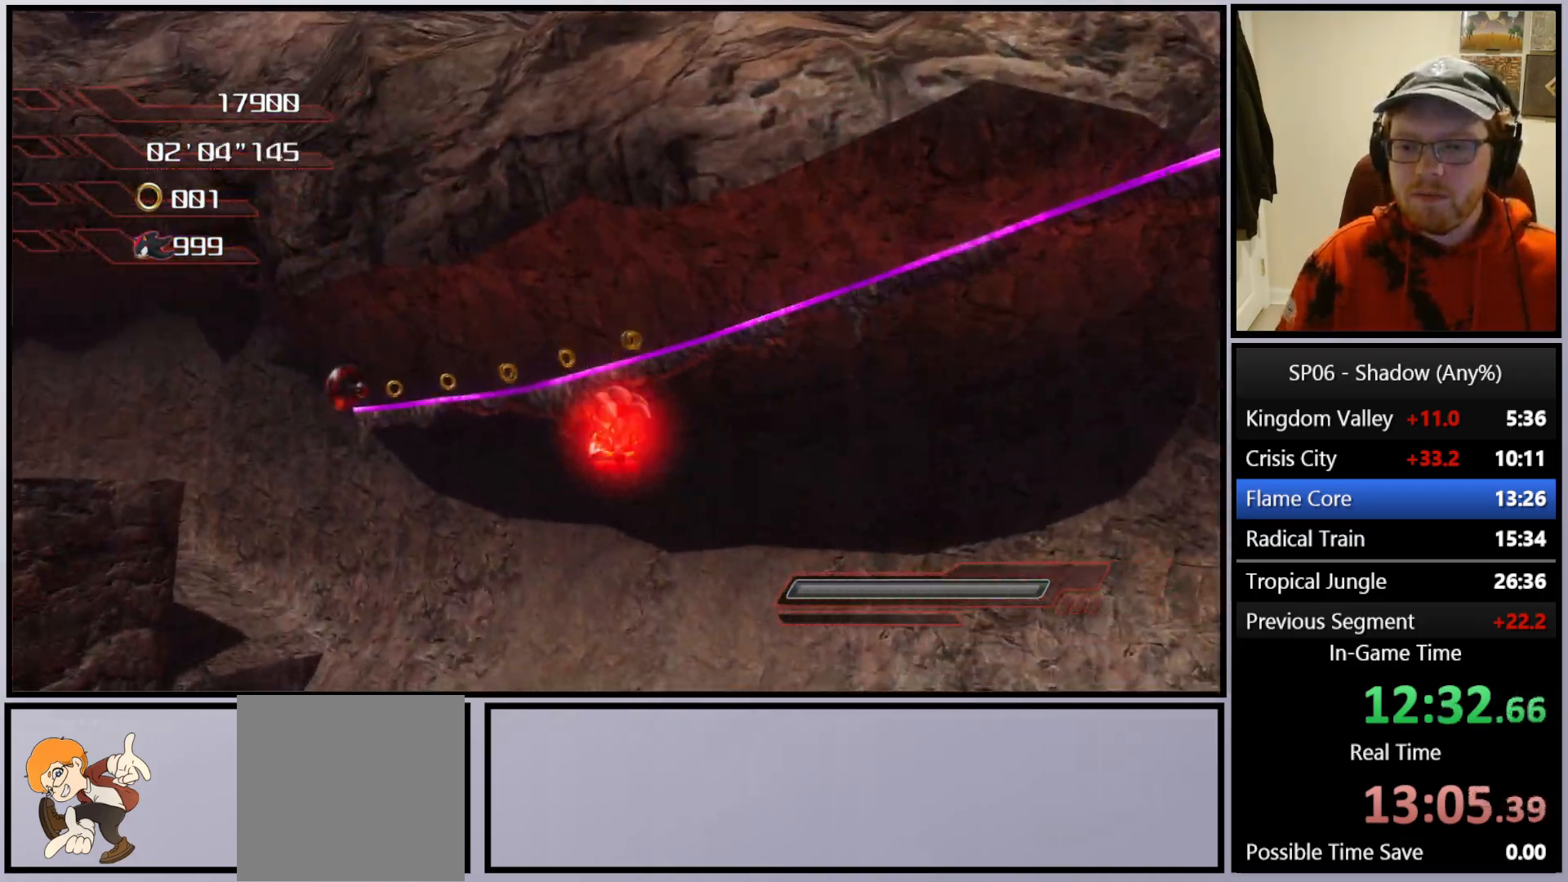
{"buttons": ["X"], "left_stick": "up-left", "right_stick": "center", "events": [[133, "A", "up"], [183, "A", "down"], [333, "A", "up"], [417, "X", "down"]]}